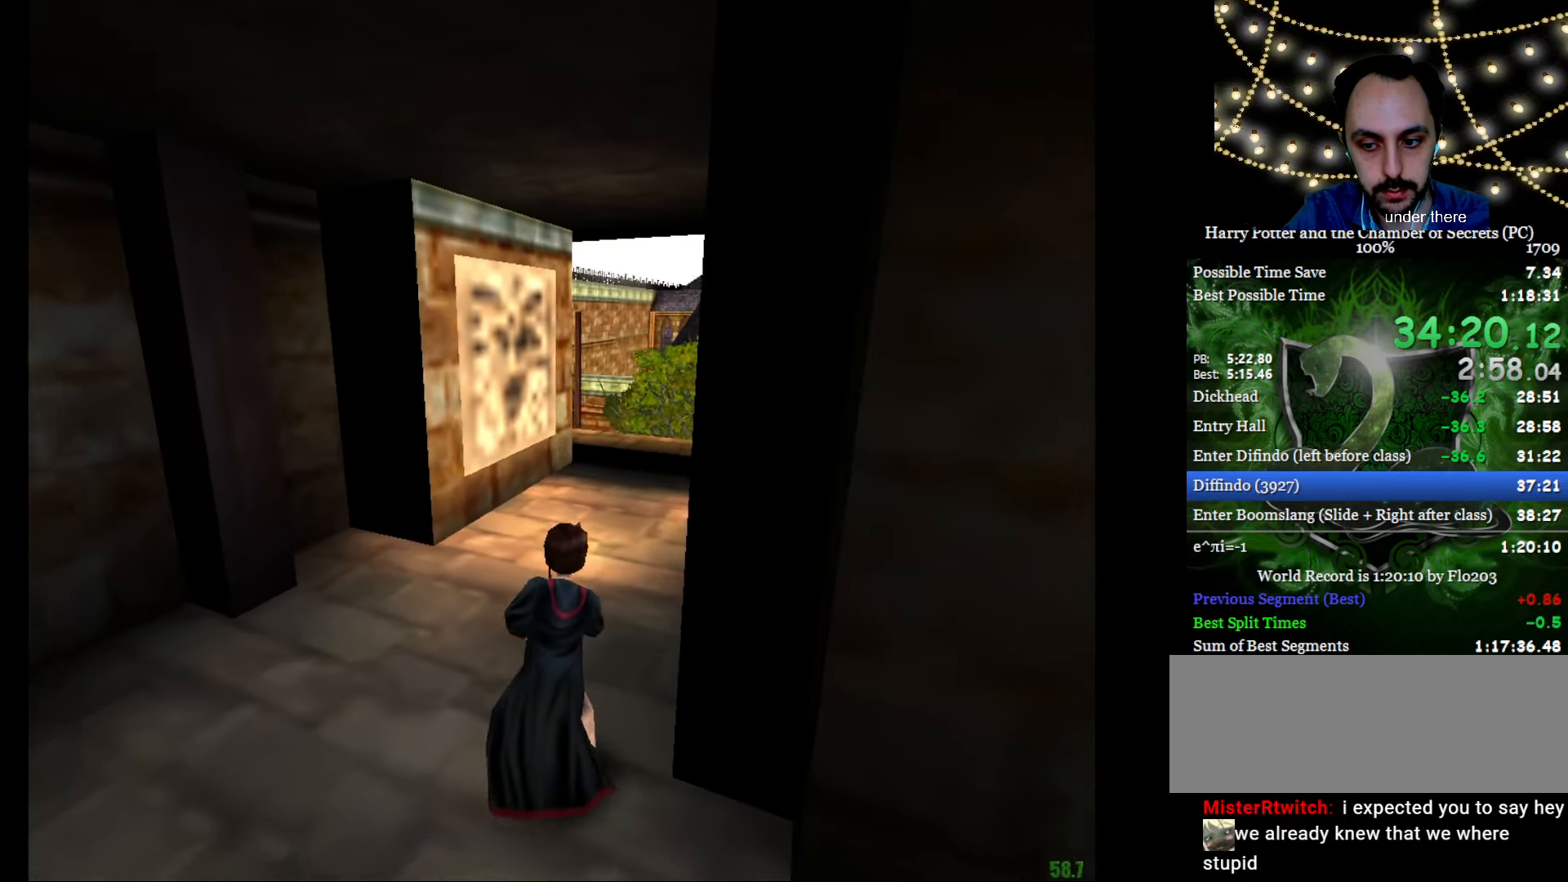
Gameplay with keyboard and mouse; each line is a JSON object with the keys and mouse buttons held at the frame after it. "events" lists presses ("down") and releases ("up") of "a", "c", "d", "down", "e", "escape", "f", "f1", "g", "left", "right", "s", "t", "tab", "up", "w", "mouse_left" and "mouse_right" between this image and that frame as [ms after this image, input, new state], when the widget could be followed in between. "mouse_left", "mouse_right" = the "left", "right" buttons of the "mouse" list. No other keys are recorded. Mouse movement is not recorded.
{"keys": ["e", "w"], "mouse": [], "events": []}
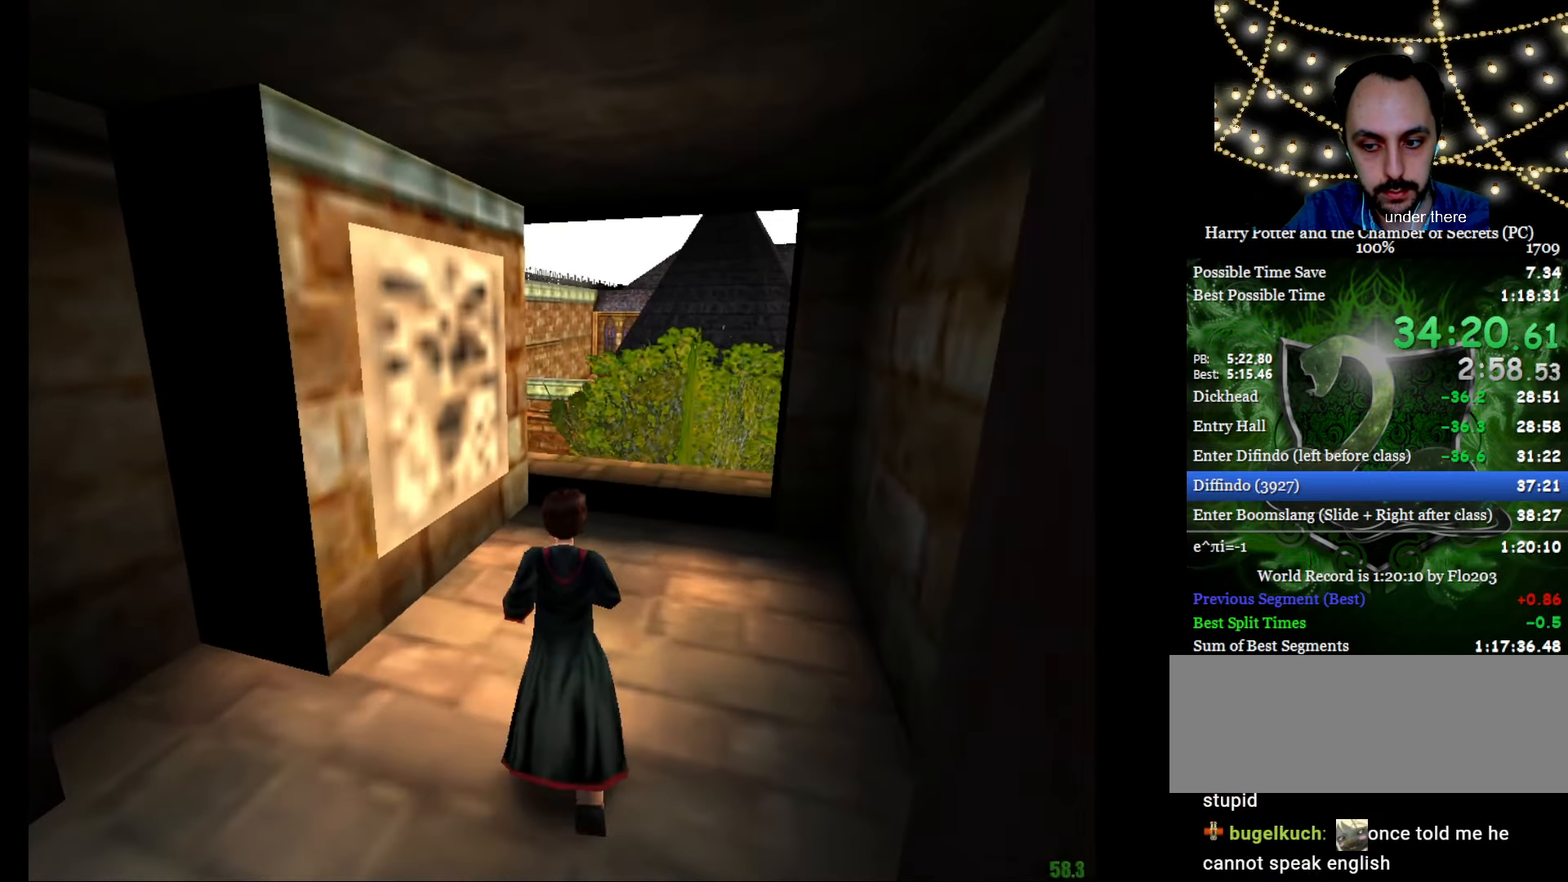
{"keys": ["e", "w"], "mouse": ["right"], "events": [[301, "mouse_right", "down"]]}
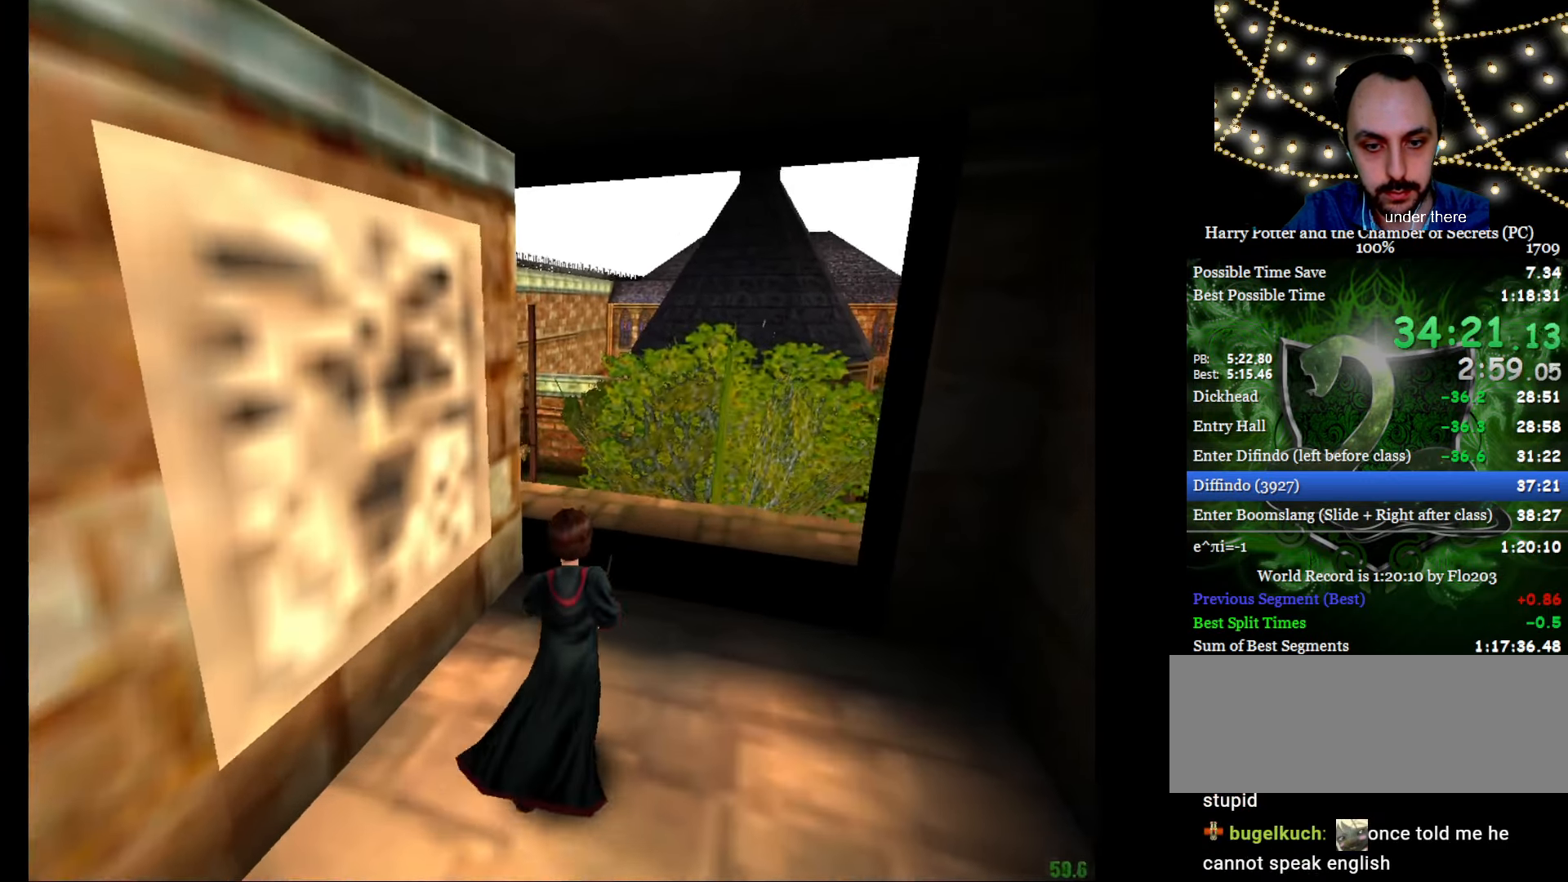
{"keys": ["e", "w"], "mouse": ["right"], "events": [[83, "mouse_right", "up"], [367, "f", "down"], [450, "f", "up"], [500, "mouse_right", "down"]]}
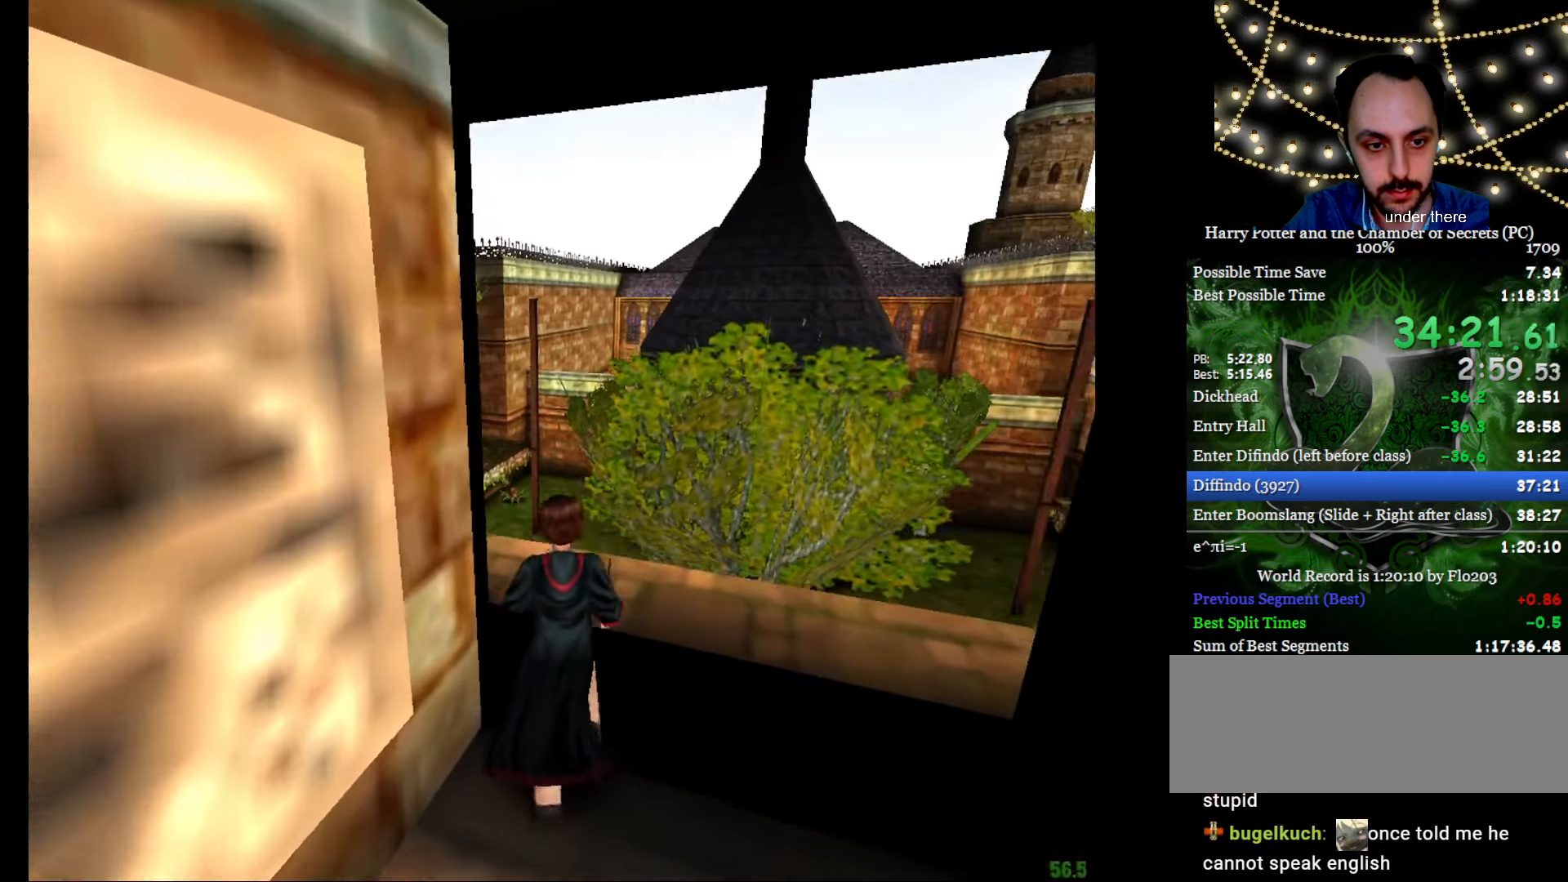
{"keys": ["e", "w"], "mouse": [], "events": [[184, "mouse_right", "up"], [384, "f", "down"], [417, "f", "up"]]}
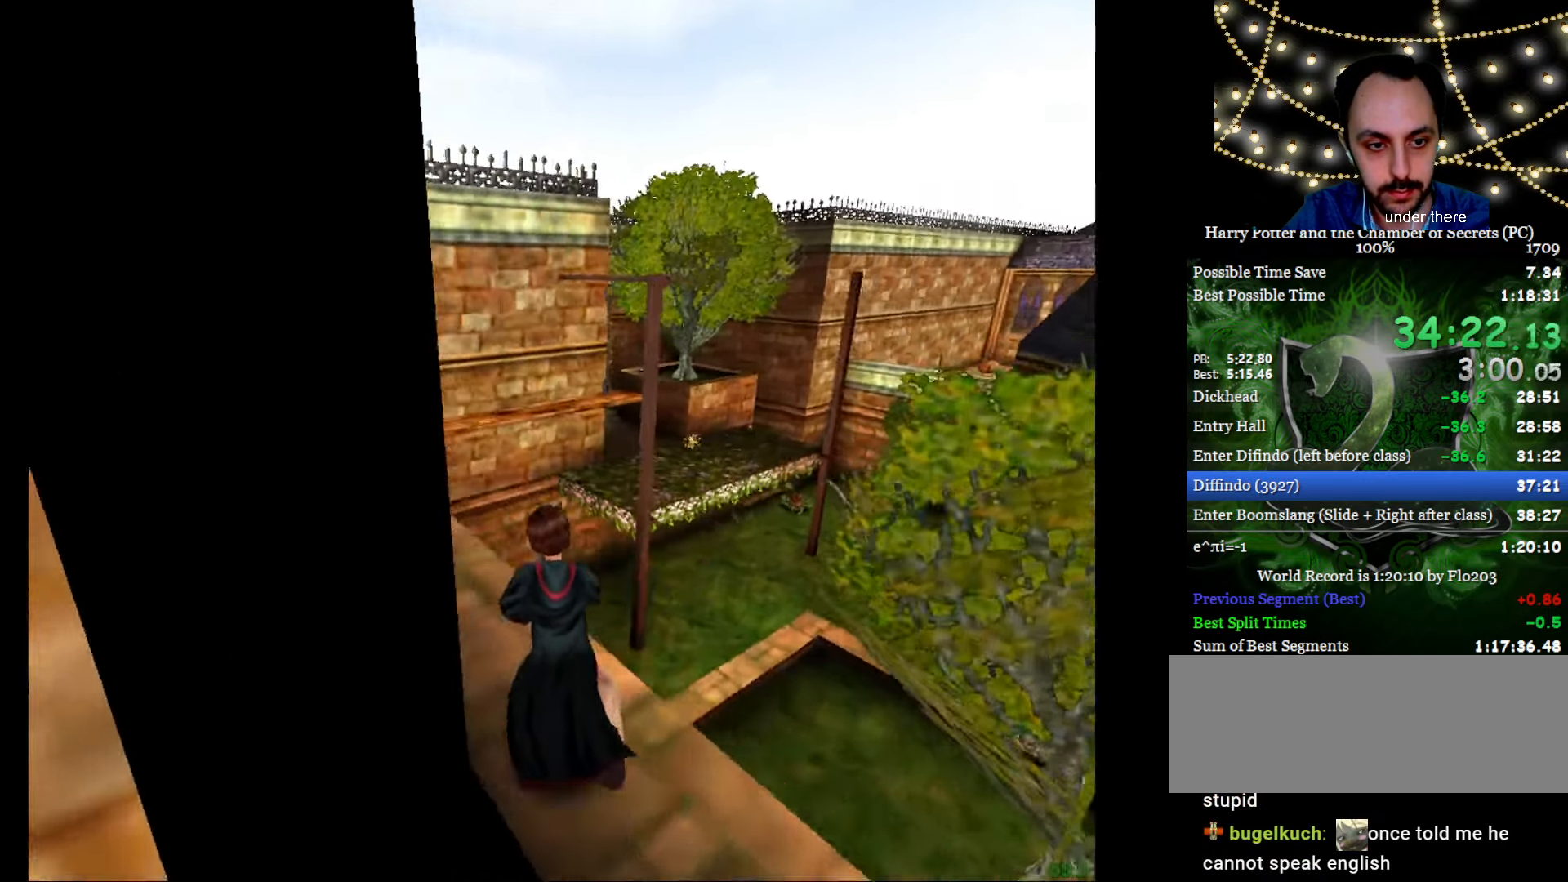
{"keys": ["e", "w"], "mouse": ["right"], "events": [[67, "a", "down"], [150, "a", "up"], [250, "mouse_right", "down"]]}
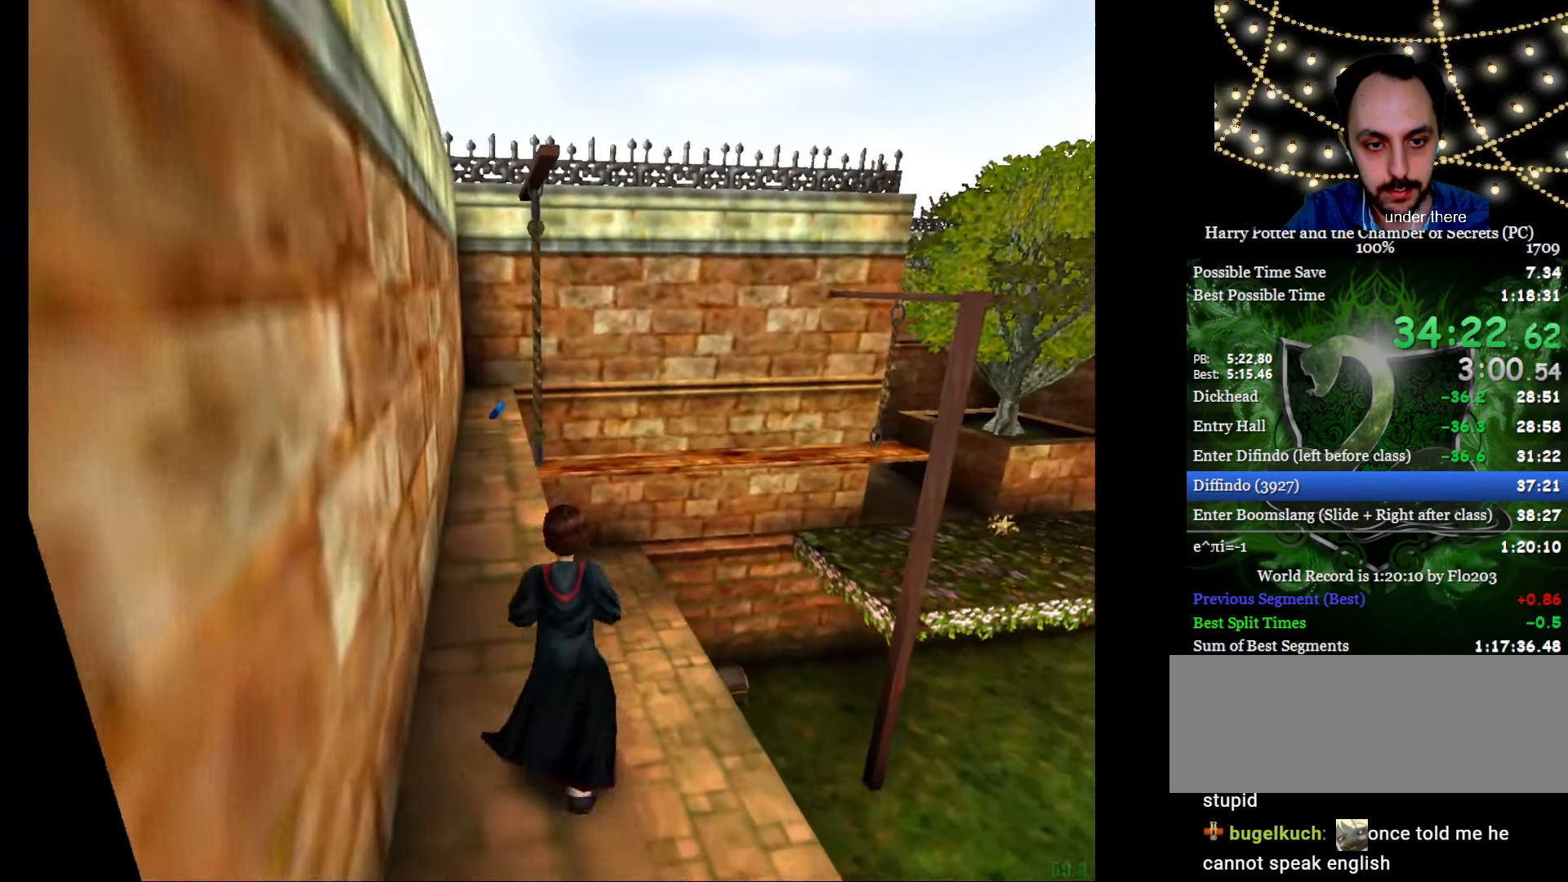
{"keys": ["a", "e", "w"], "mouse": ["right"], "events": [[84, "a", "down"], [134, "a", "up"], [451, "a", "down"]]}
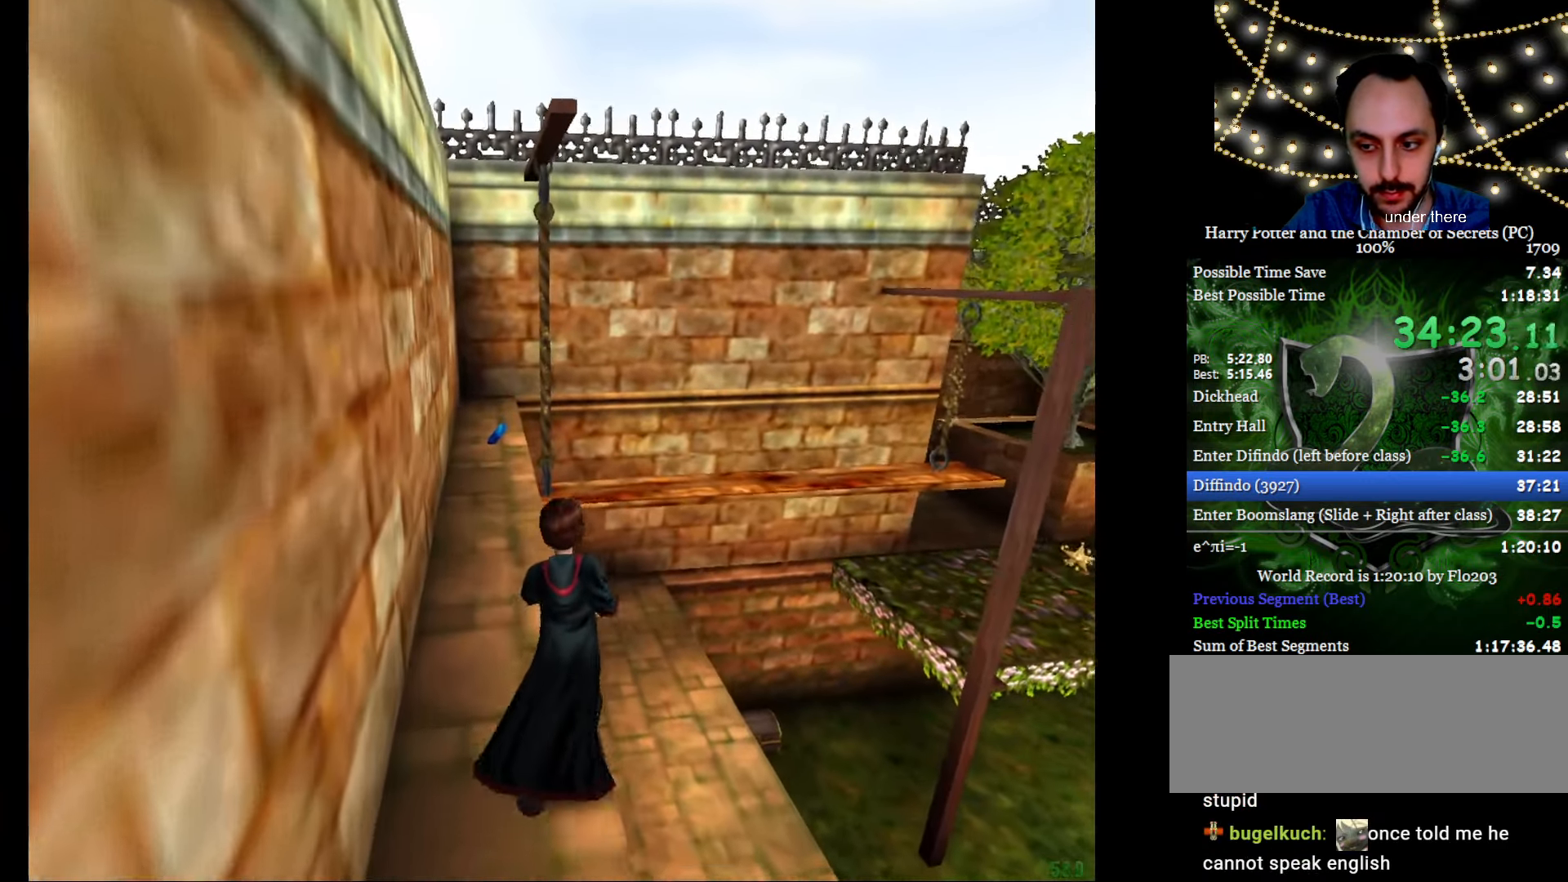
{"keys": ["a", "e", "w"], "mouse": ["right"], "events": [[50, "a", "up"], [384, "a", "down"]]}
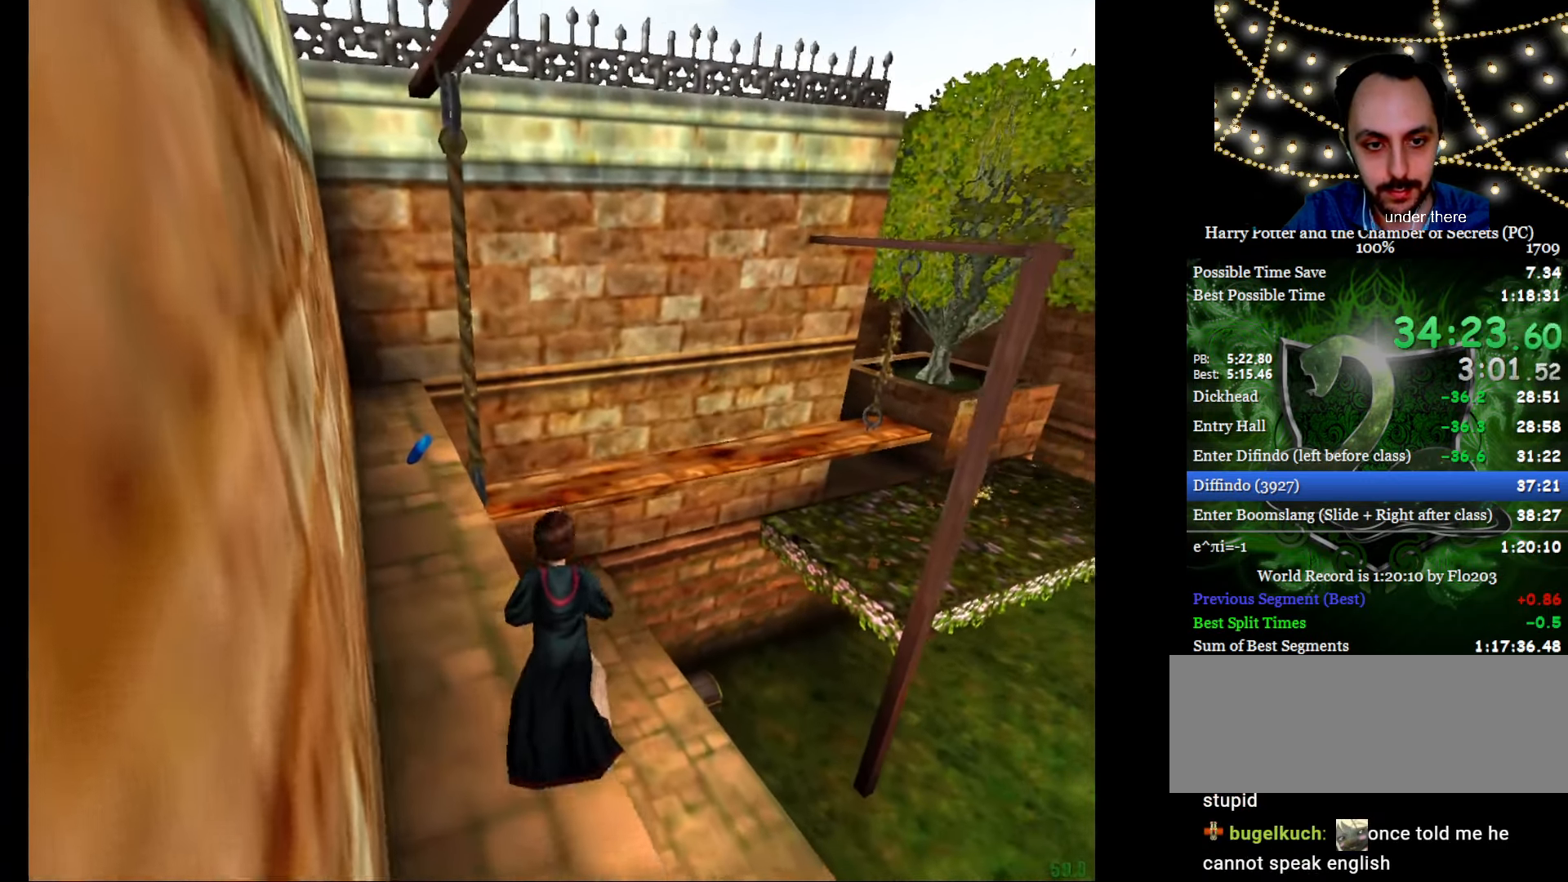
{"keys": ["a", "e", "w"], "mouse": ["left", "right"], "events": [[133, "a", "up"], [267, "mouse_left", "down"], [367, "mouse_left", "up"], [450, "mouse_left", "down"], [484, "a", "down"]]}
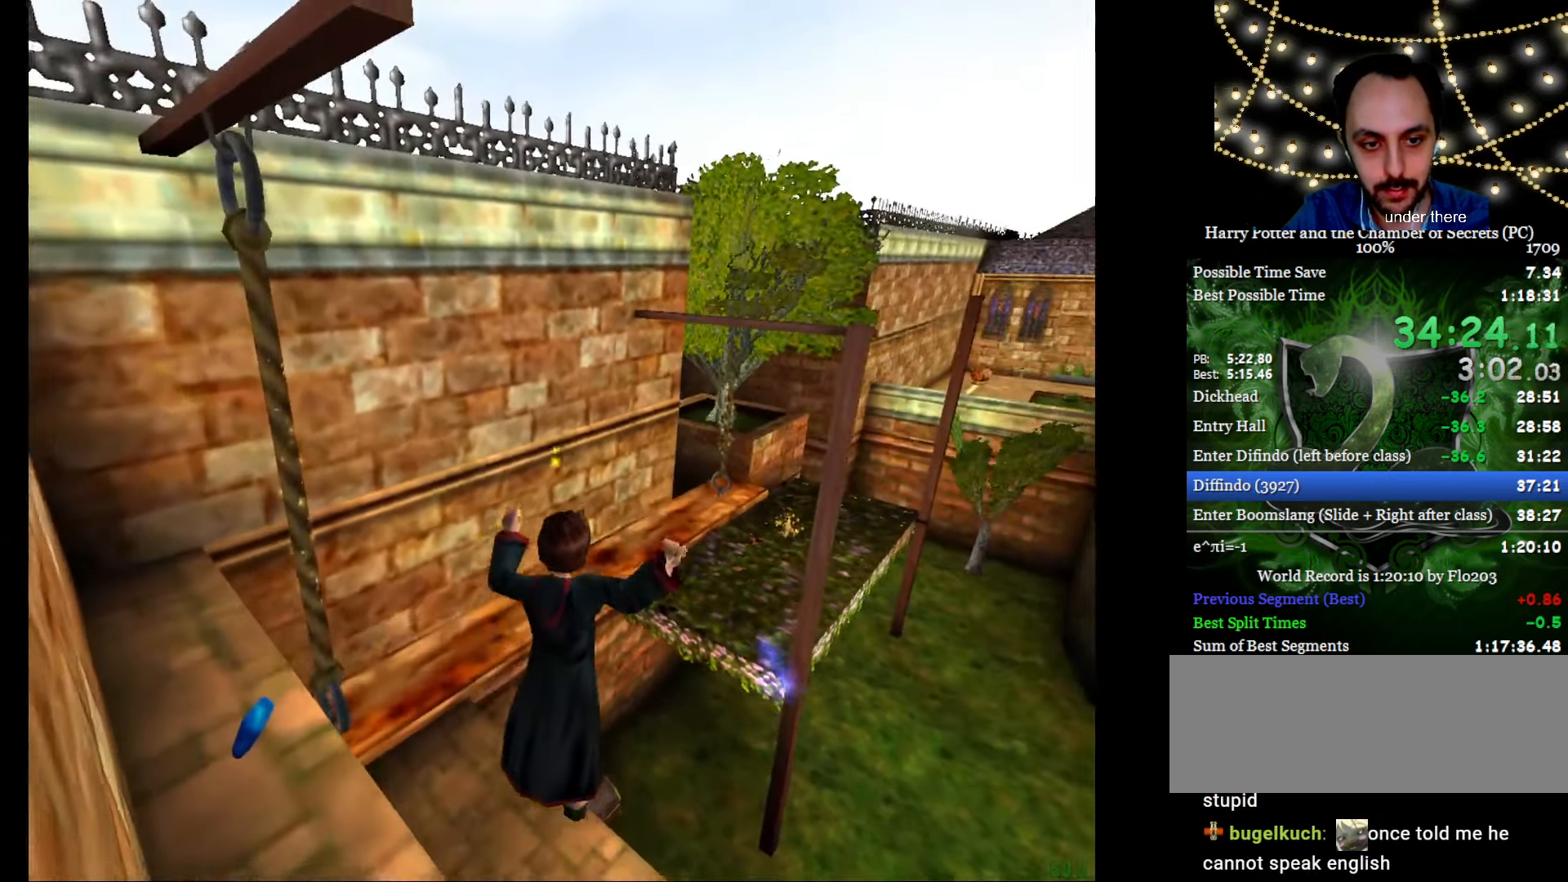
{"keys": ["a", "e", "w"], "mouse": ["left", "right"], "events": [[34, "mouse_left", "up"], [134, "mouse_left", "down"], [217, "mouse_left", "up"], [267, "mouse_left", "down"], [401, "mouse_left", "up"], [451, "mouse_left", "down"]]}
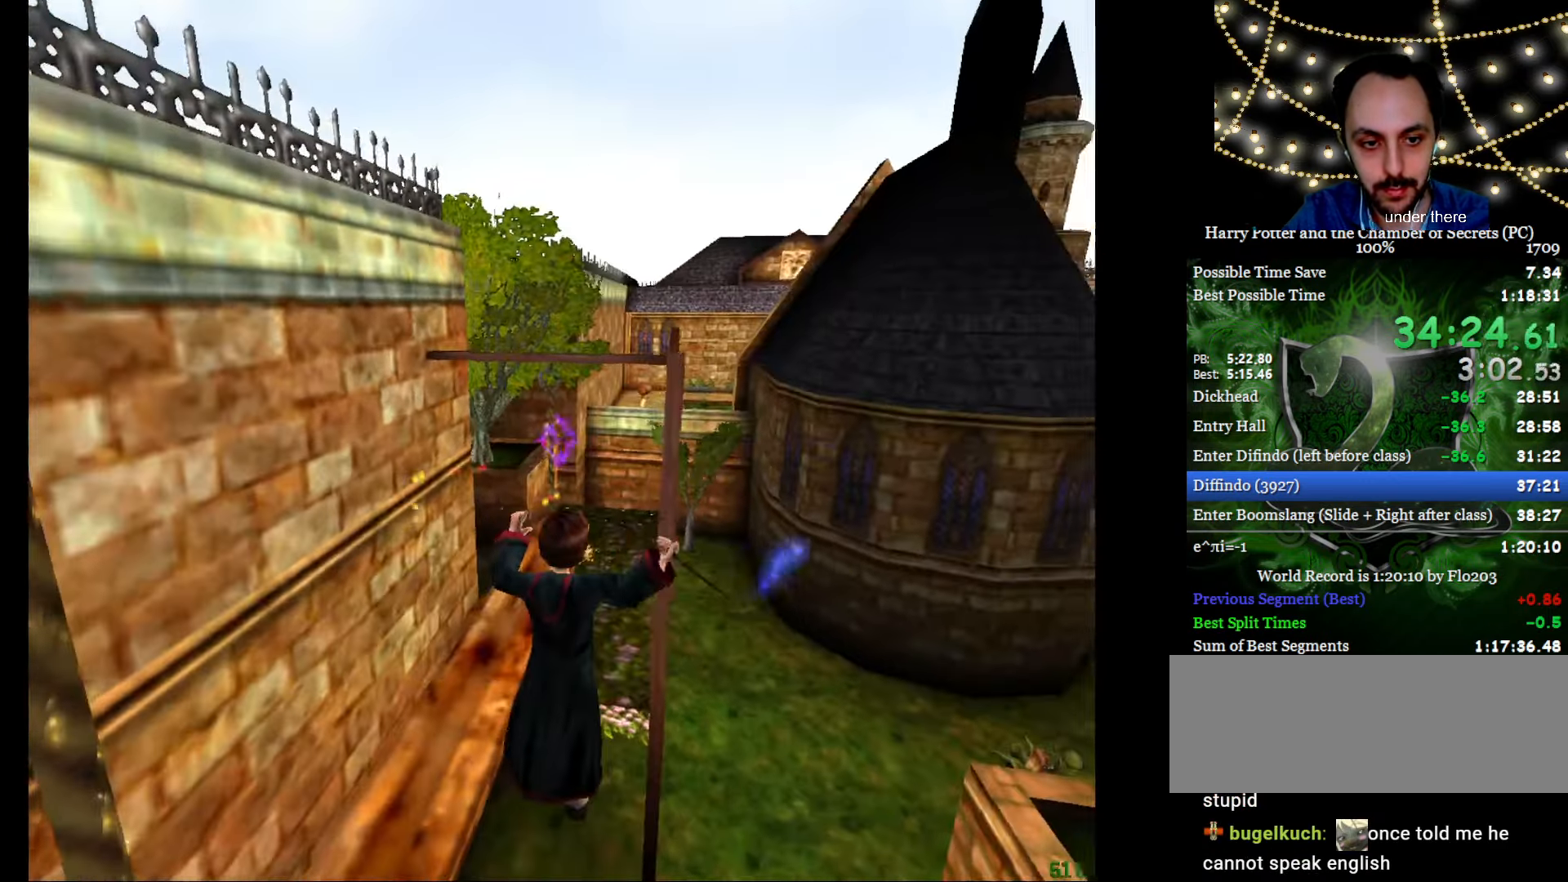
{"keys": ["e", "w"], "mouse": ["right"], "events": [[50, "mouse_left", "up"], [149, "mouse_left", "down"], [233, "mouse_left", "up"], [333, "a", "up"], [333, "mouse_left", "down"], [416, "mouse_left", "up"]]}
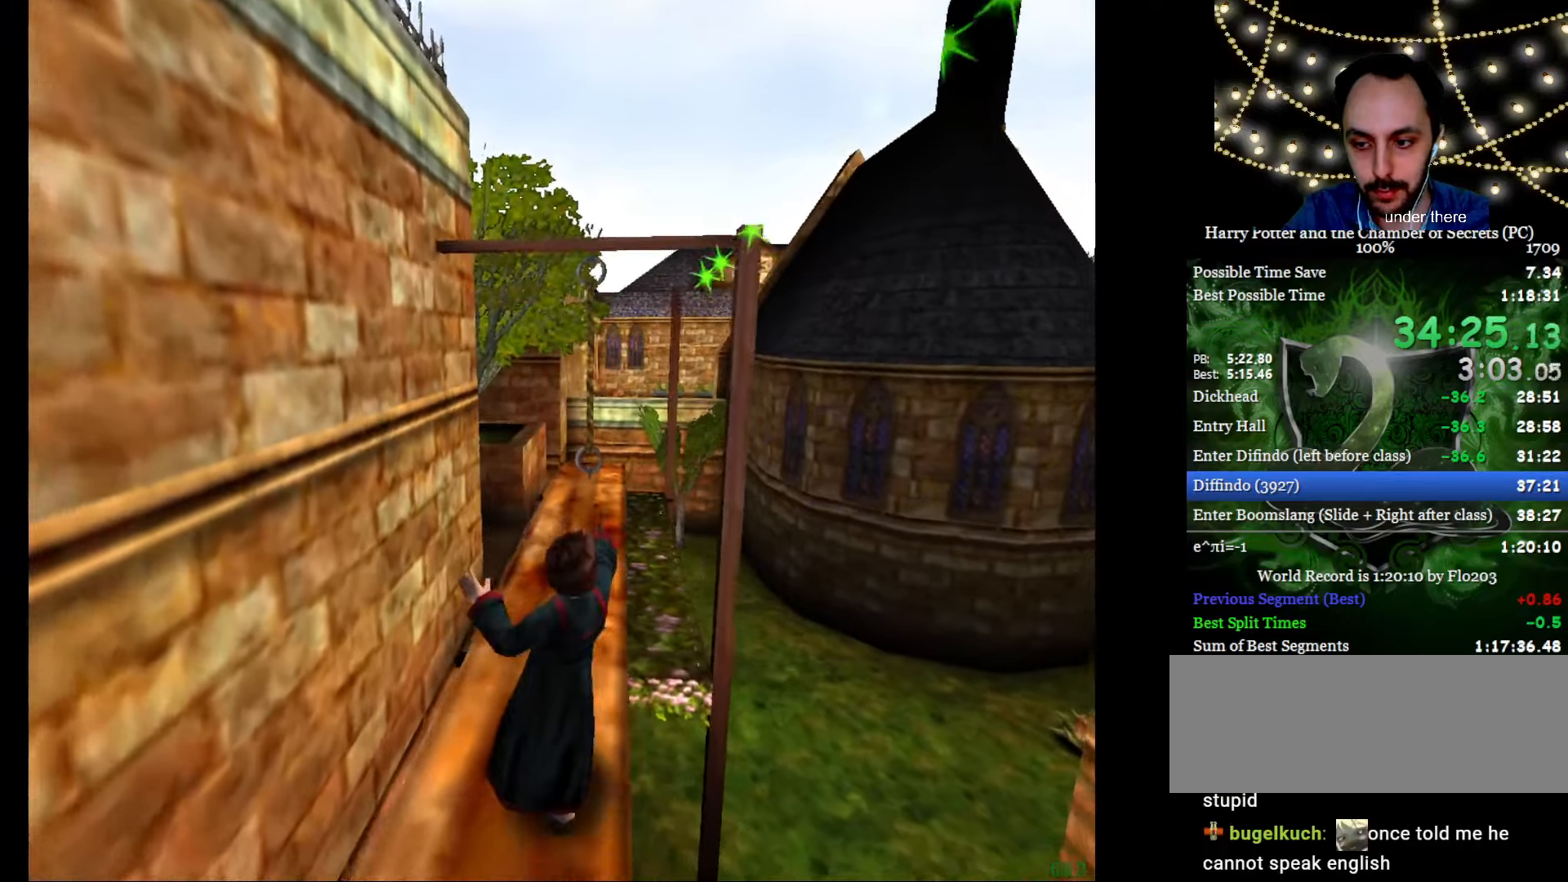
{"keys": ["e", "w"], "mouse": [], "events": [[167, "mouse_right", "up"], [383, "mouse_left", "down"], [484, "mouse_left", "up"]]}
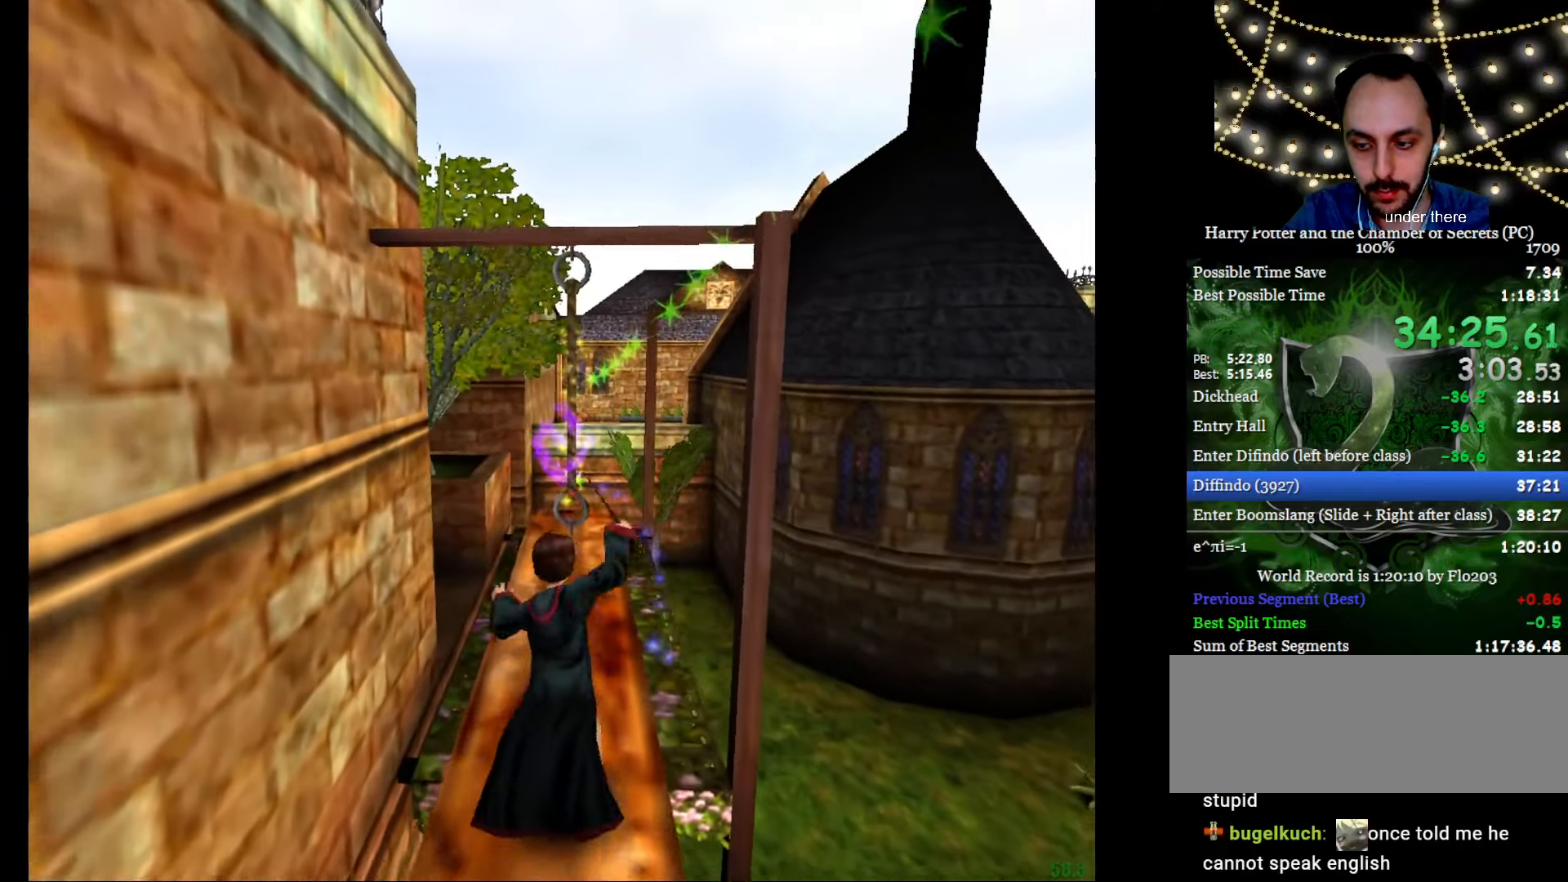
{"keys": ["e", "w"], "mouse": ["left"], "events": [[84, "mouse_left", "down"], [167, "mouse_left", "up"], [267, "mouse_left", "down"], [367, "mouse_left", "up"], [451, "mouse_left", "down"]]}
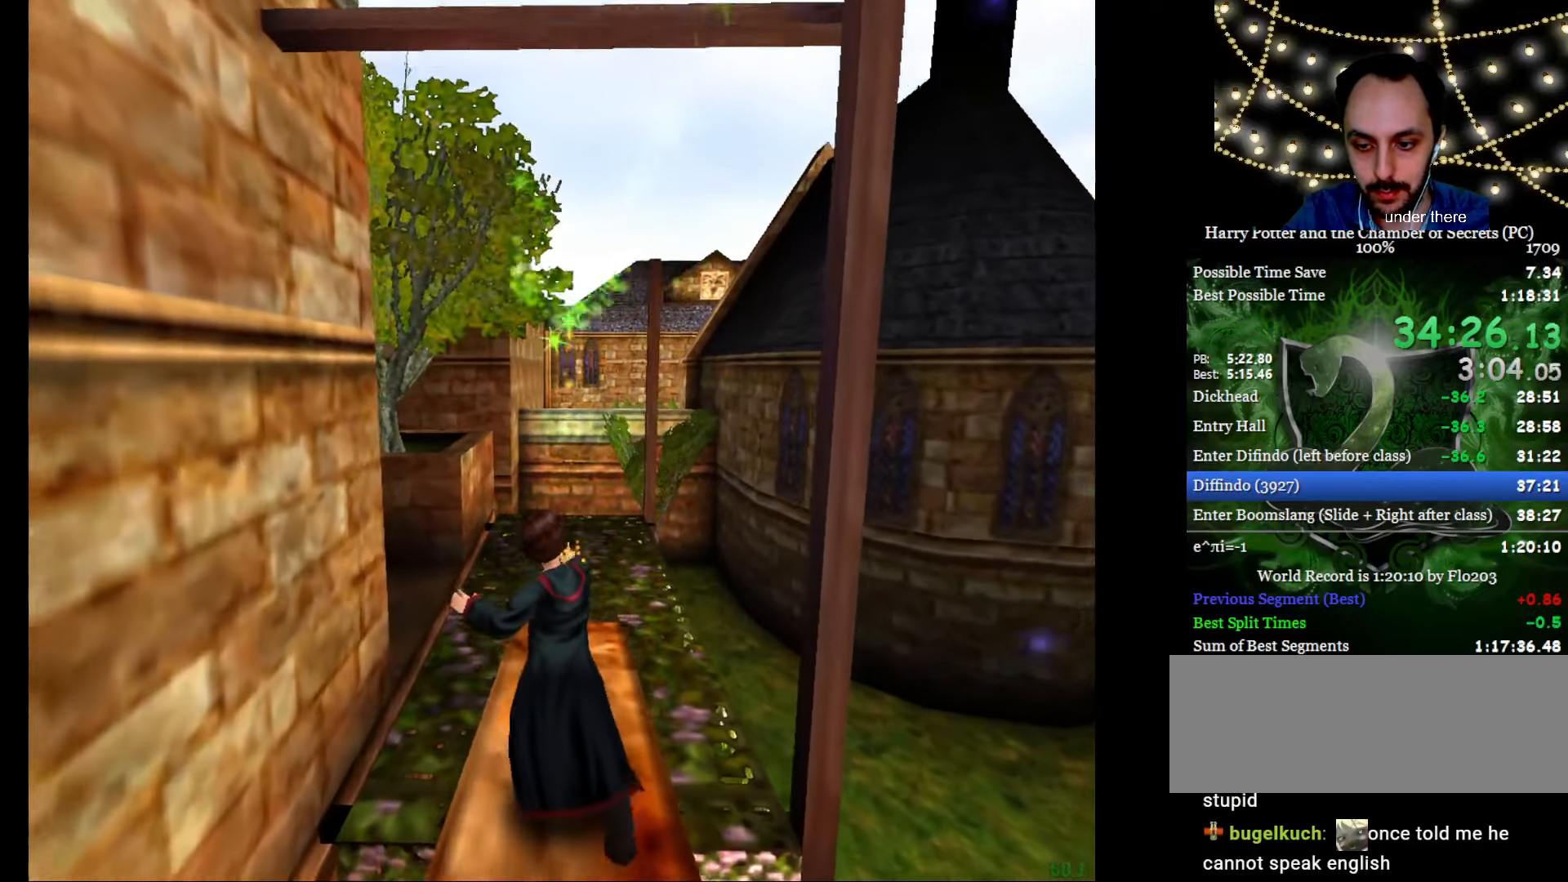
{"keys": ["e", "w"], "mouse": [], "events": [[50, "mouse_left", "up"]]}
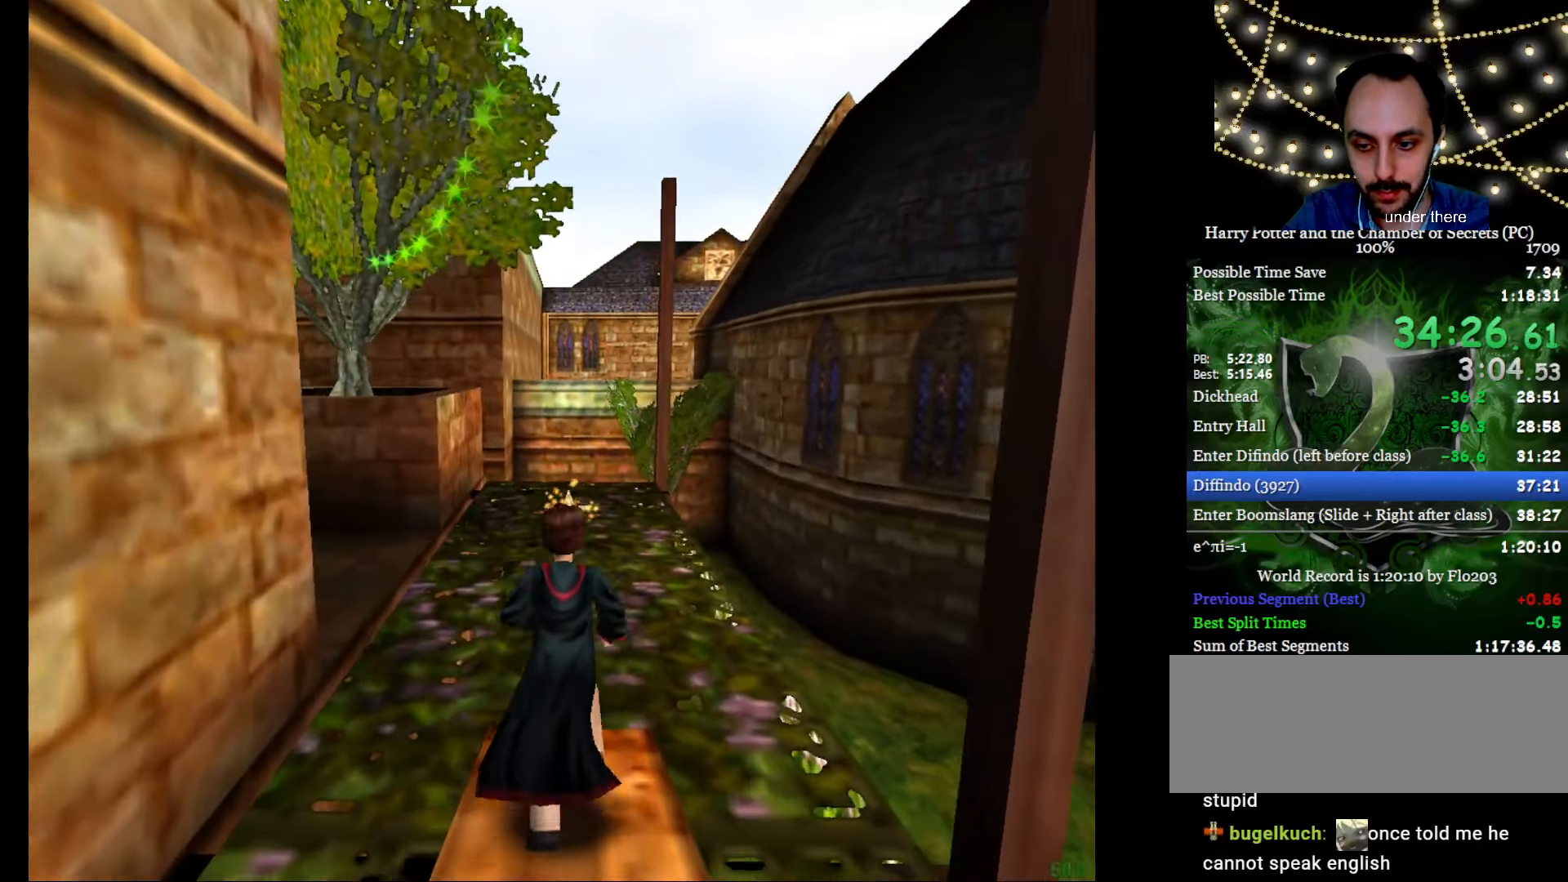
{"keys": ["e", "w"], "mouse": [], "events": []}
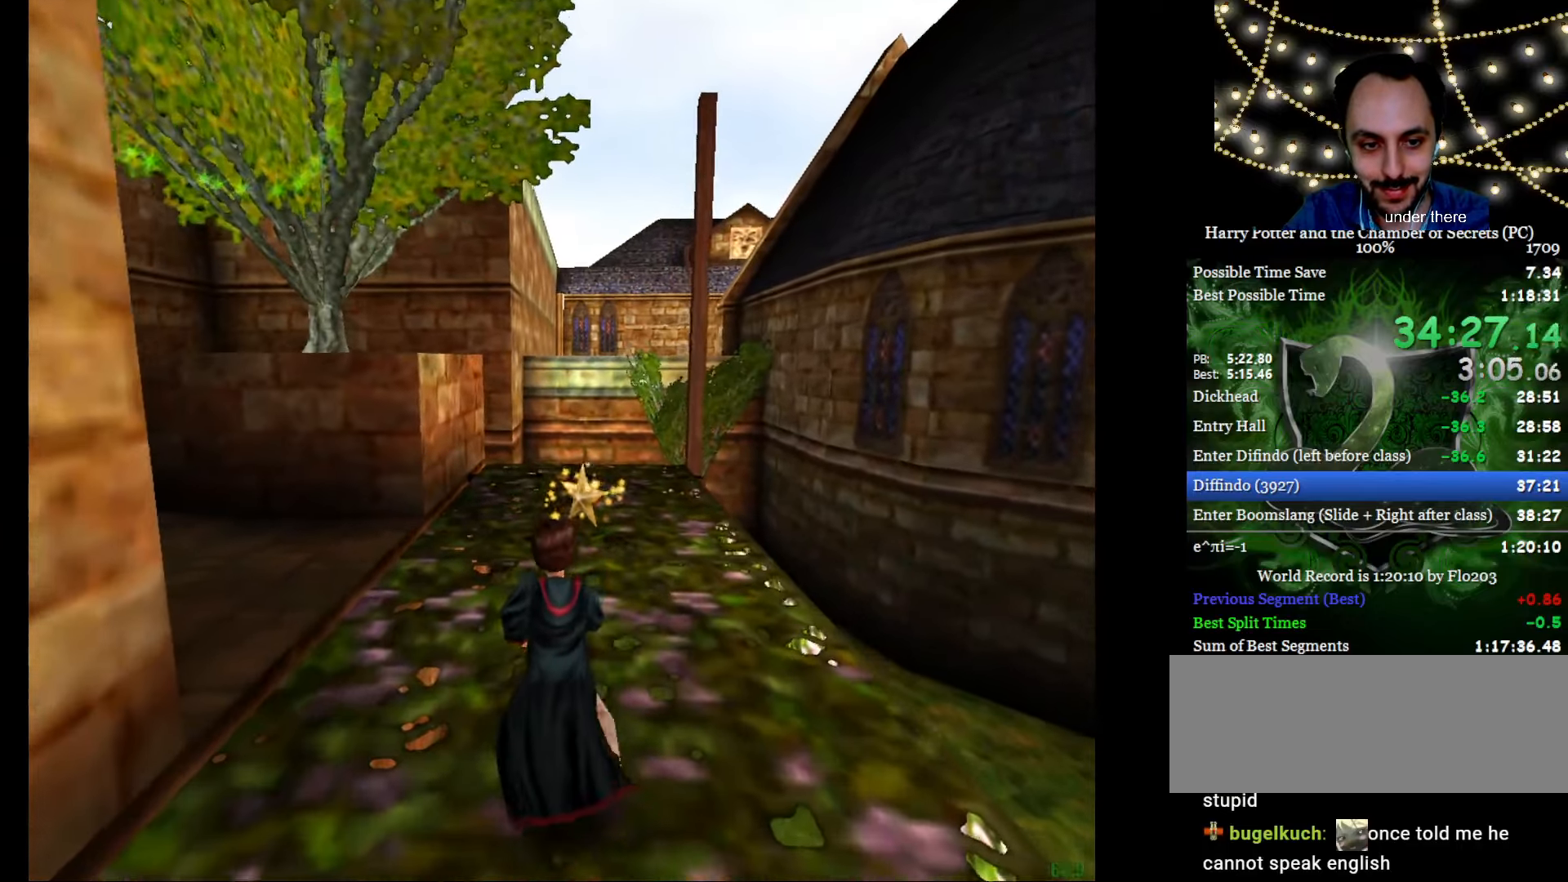
{"keys": ["e", "f", "w"], "mouse": [], "events": [[450, "f", "down"]]}
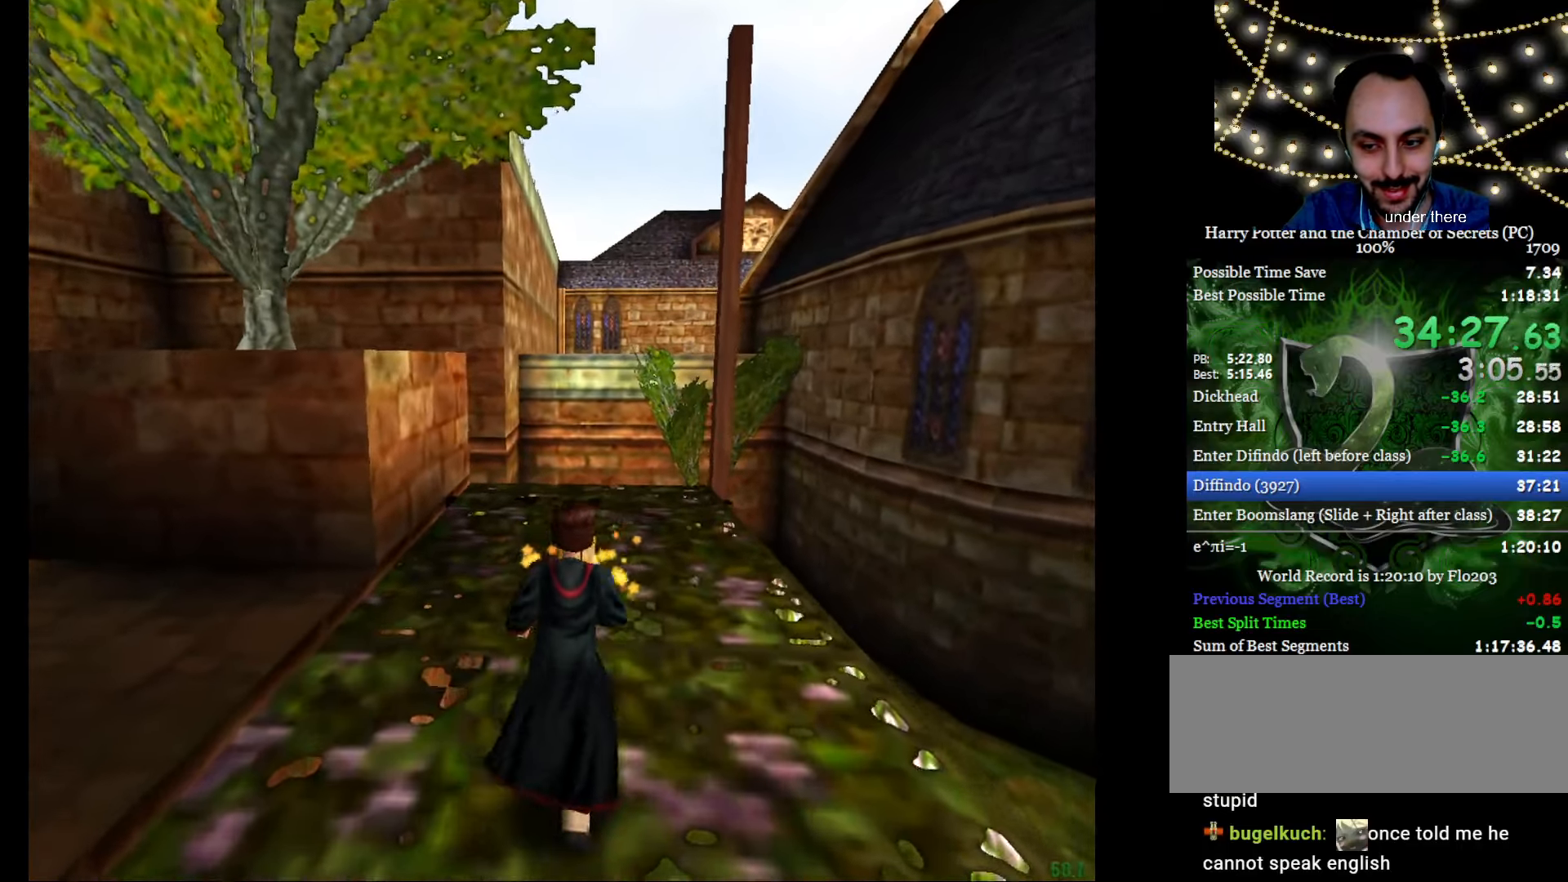
{"keys": ["e", "w"], "mouse": [], "events": [[50, "f", "up"]]}
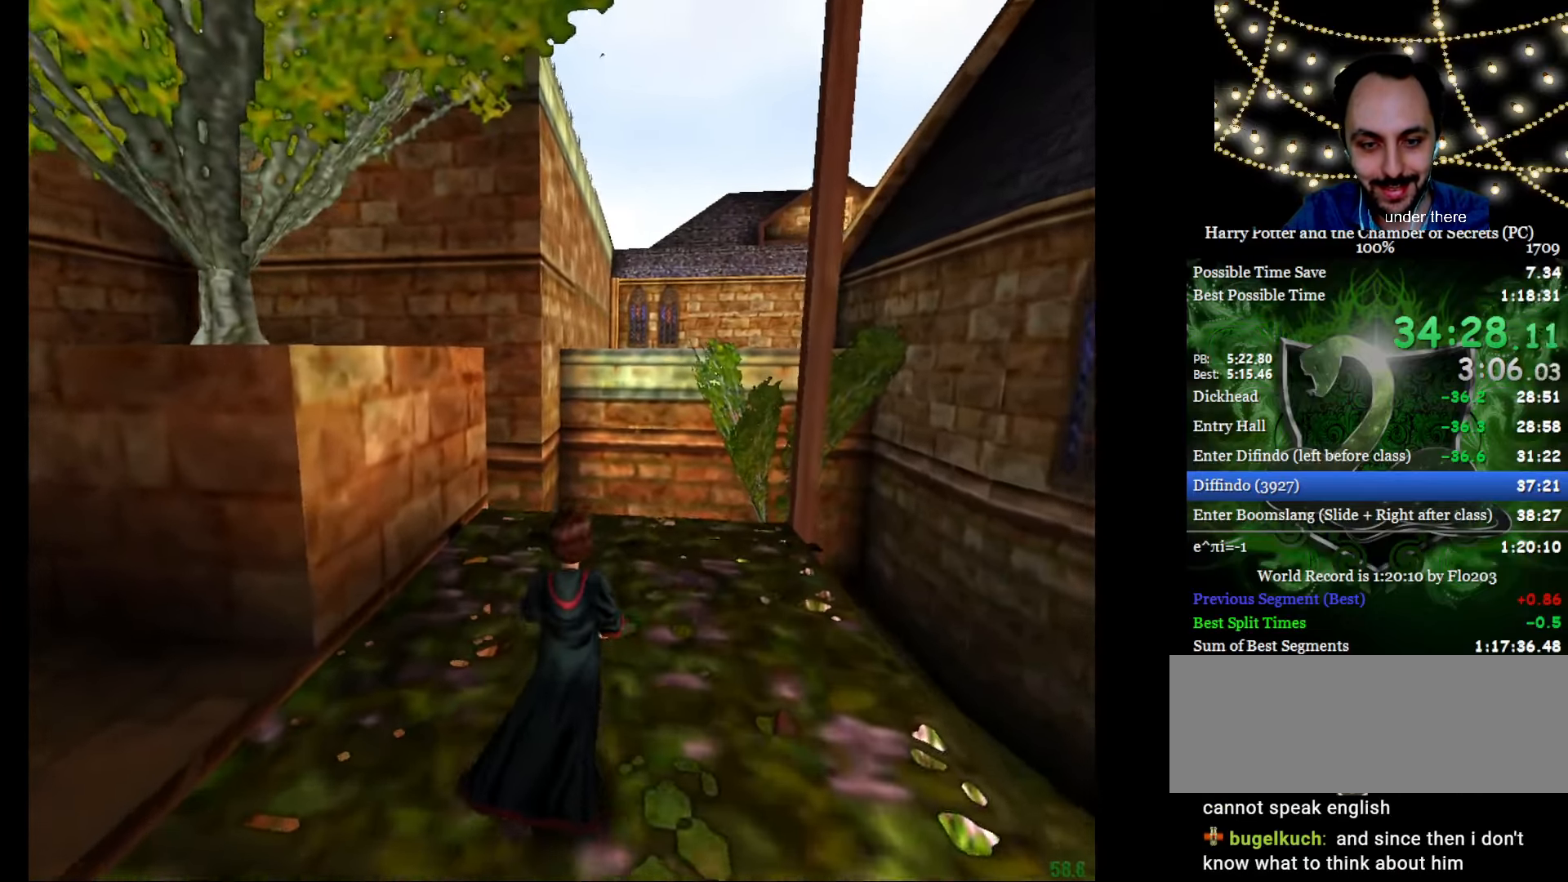
{"keys": ["e", "w"], "mouse": [], "events": [[200, "f", "down"], [300, "f", "up"]]}
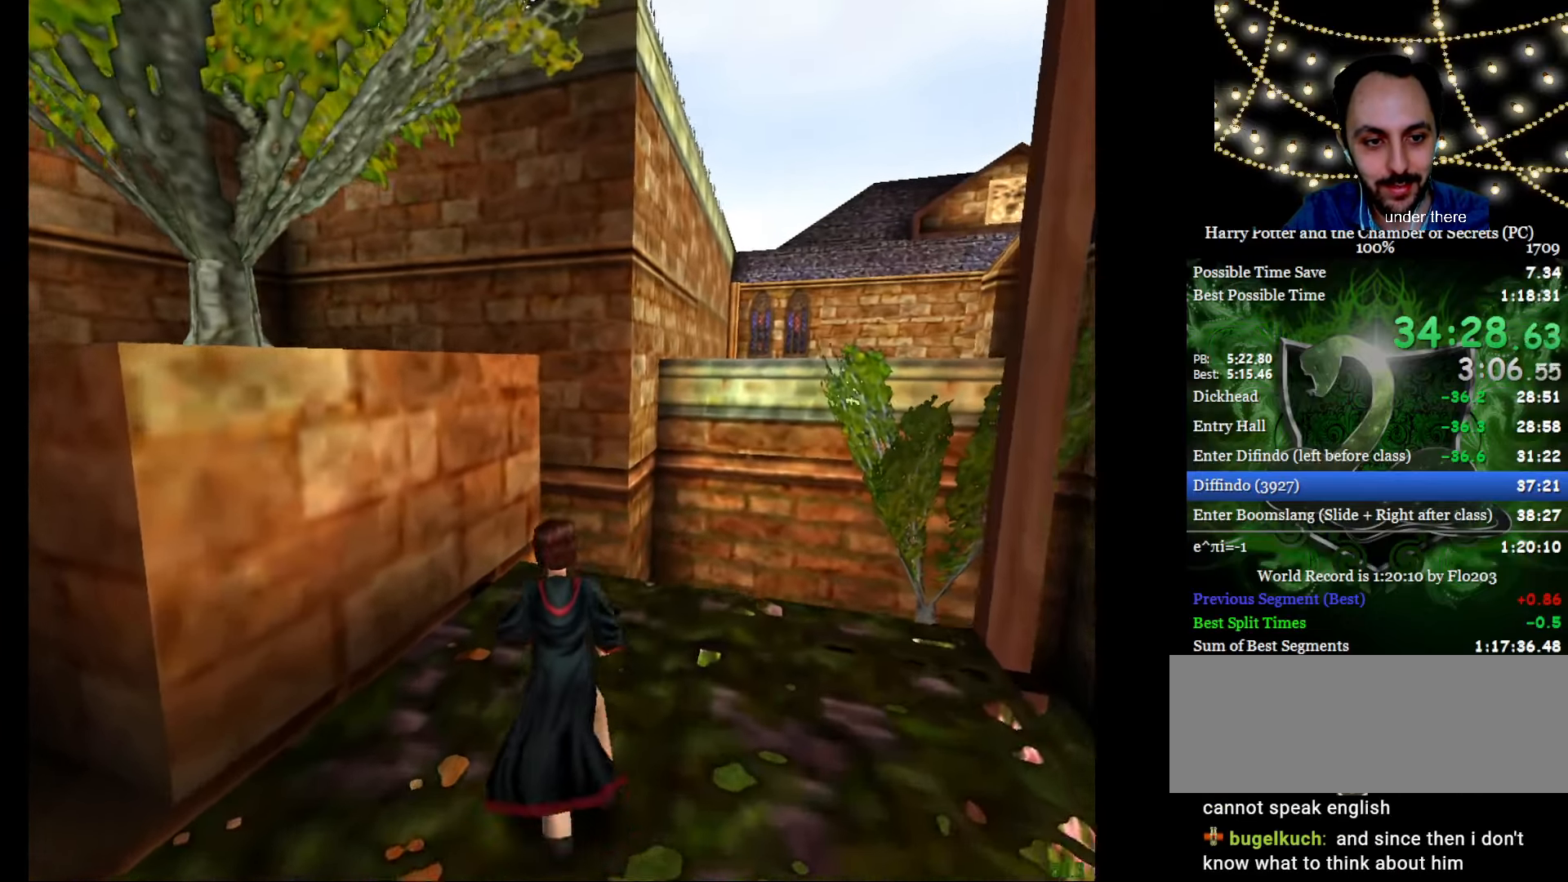
{"keys": ["e", "w"], "mouse": [], "events": [[134, "f", "down"], [367, "f", "up"]]}
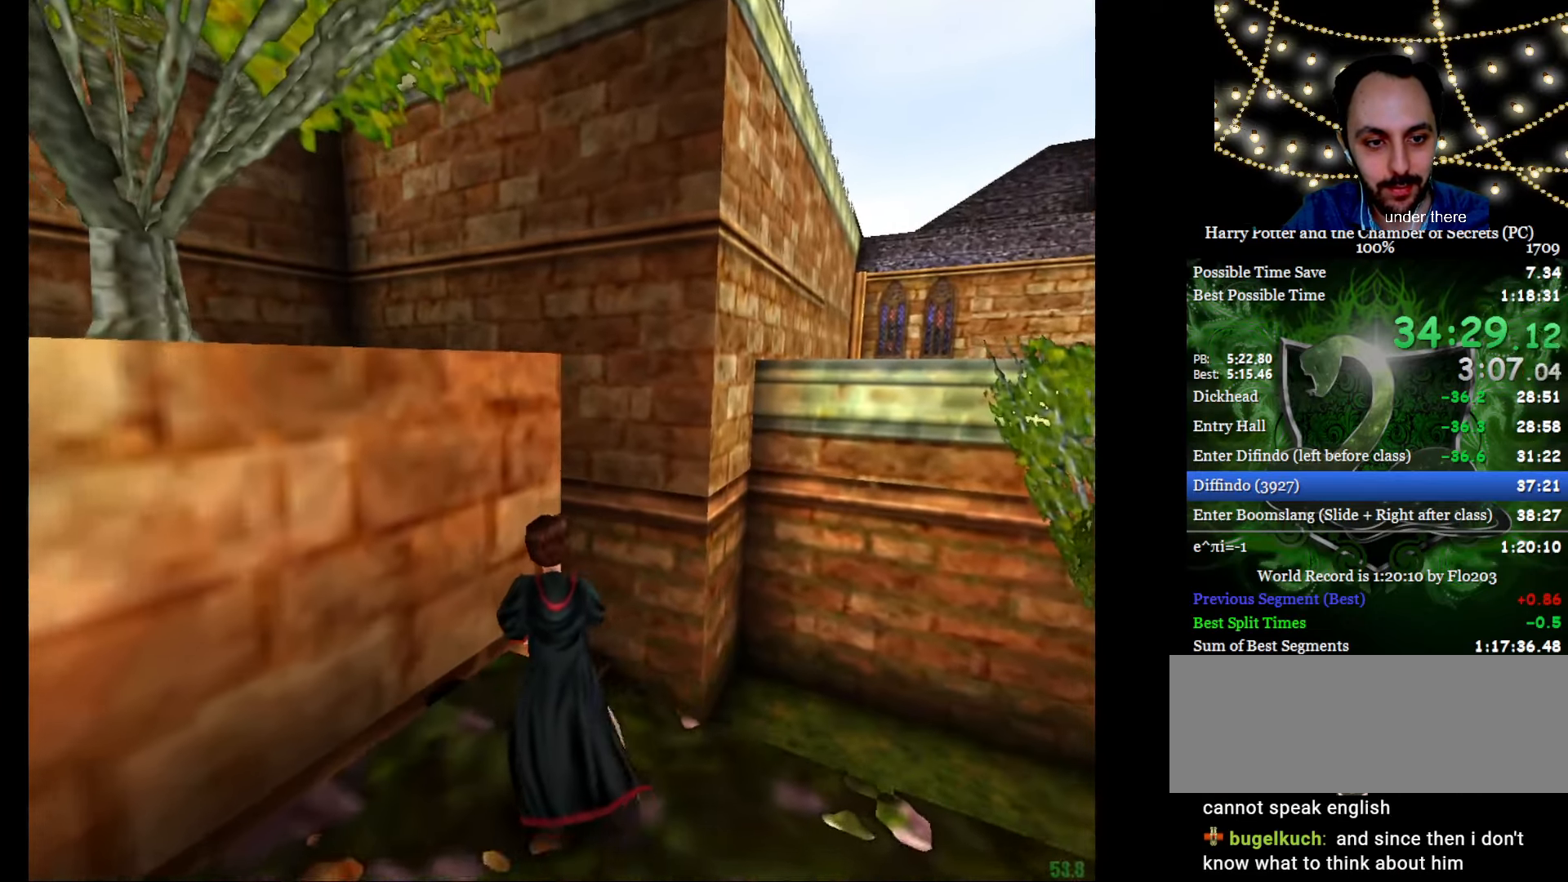
{"keys": [], "mouse": [], "events": [[100, "mouse_left", "down"], [233, "mouse_left", "up"], [283, "e", "up"], [283, "w", "up"]]}
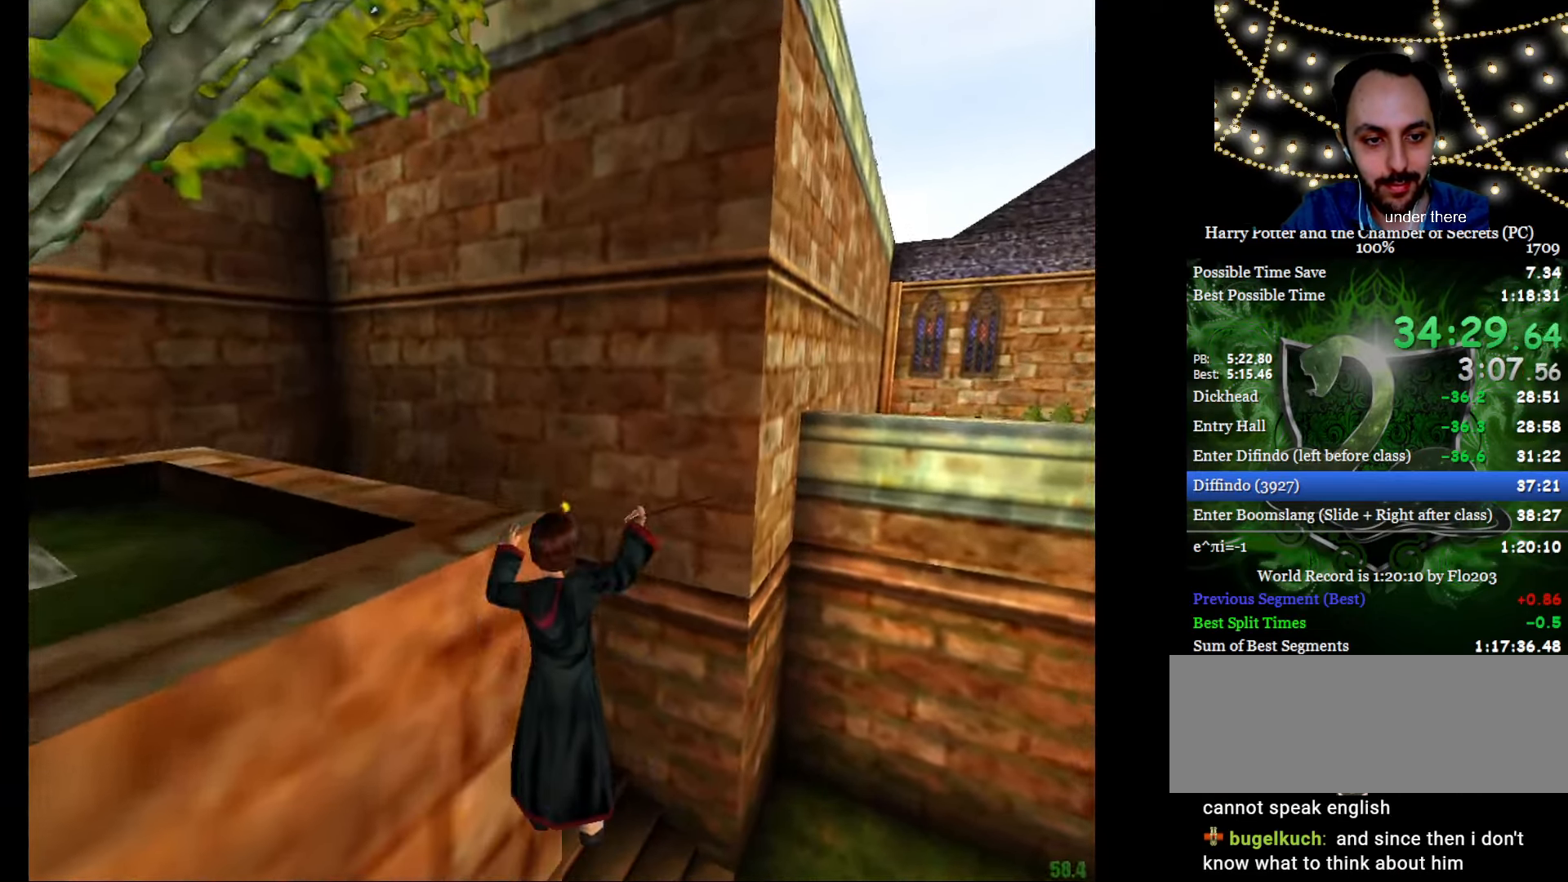
{"keys": [], "mouse": [], "events": [[17, "escape", "down"], [67, "f1", "down"], [117, "escape", "up"], [117, "f1", "up"], [200, "mouse_left", "down"], [250, "mouse_left", "up"]]}
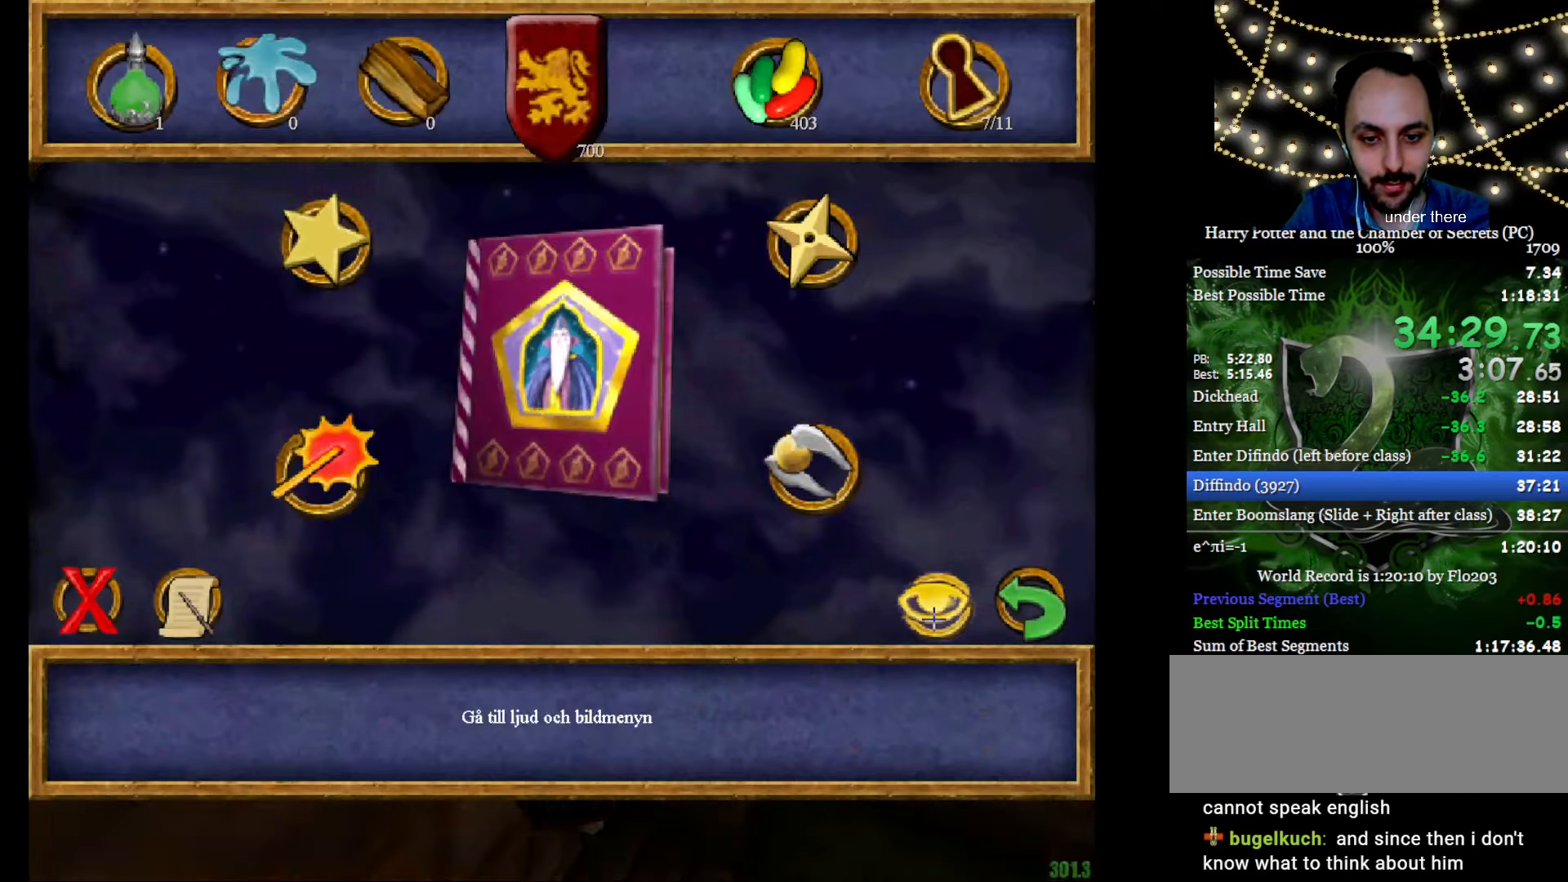
{"keys": ["right"], "mouse": [], "events": [[134, "down", "down"], [167, "down", "up"], [217, "left", "down"], [317, "left", "up"], [317, "right", "down"], [417, "left", "down"], [417, "right", "up"], [501, "left", "up"], [501, "right", "down"]]}
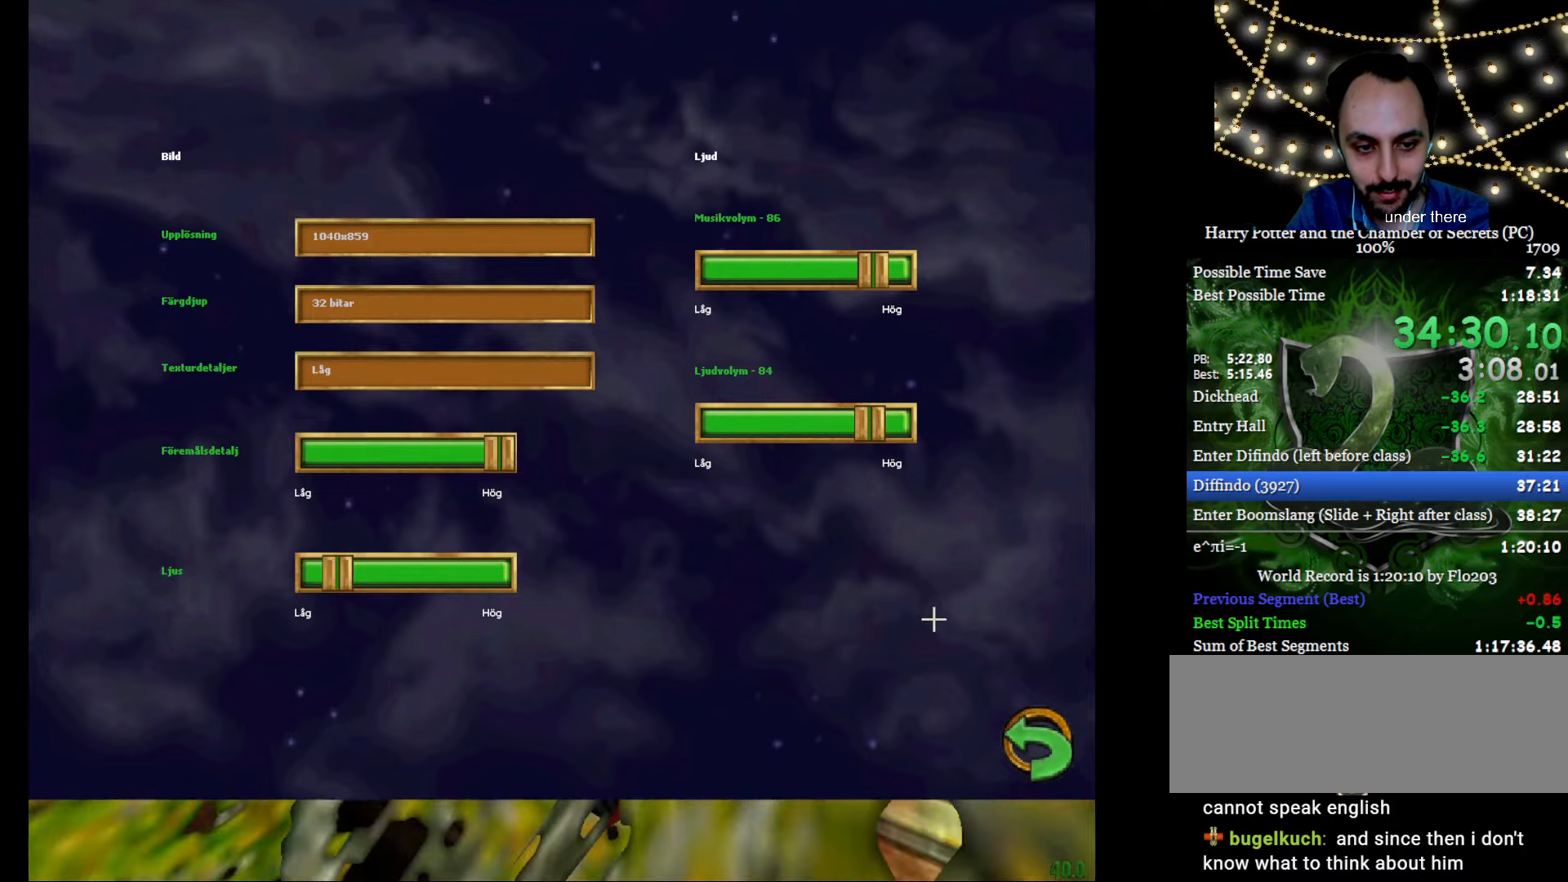
{"keys": [], "mouse": [], "events": [[100, "left", "down"], [100, "right", "up"], [150, "left", "up"], [183, "right", "down"], [233, "left", "down"], [233, "right", "up"], [333, "left", "up"], [333, "right", "down"], [417, "right", "up"]]}
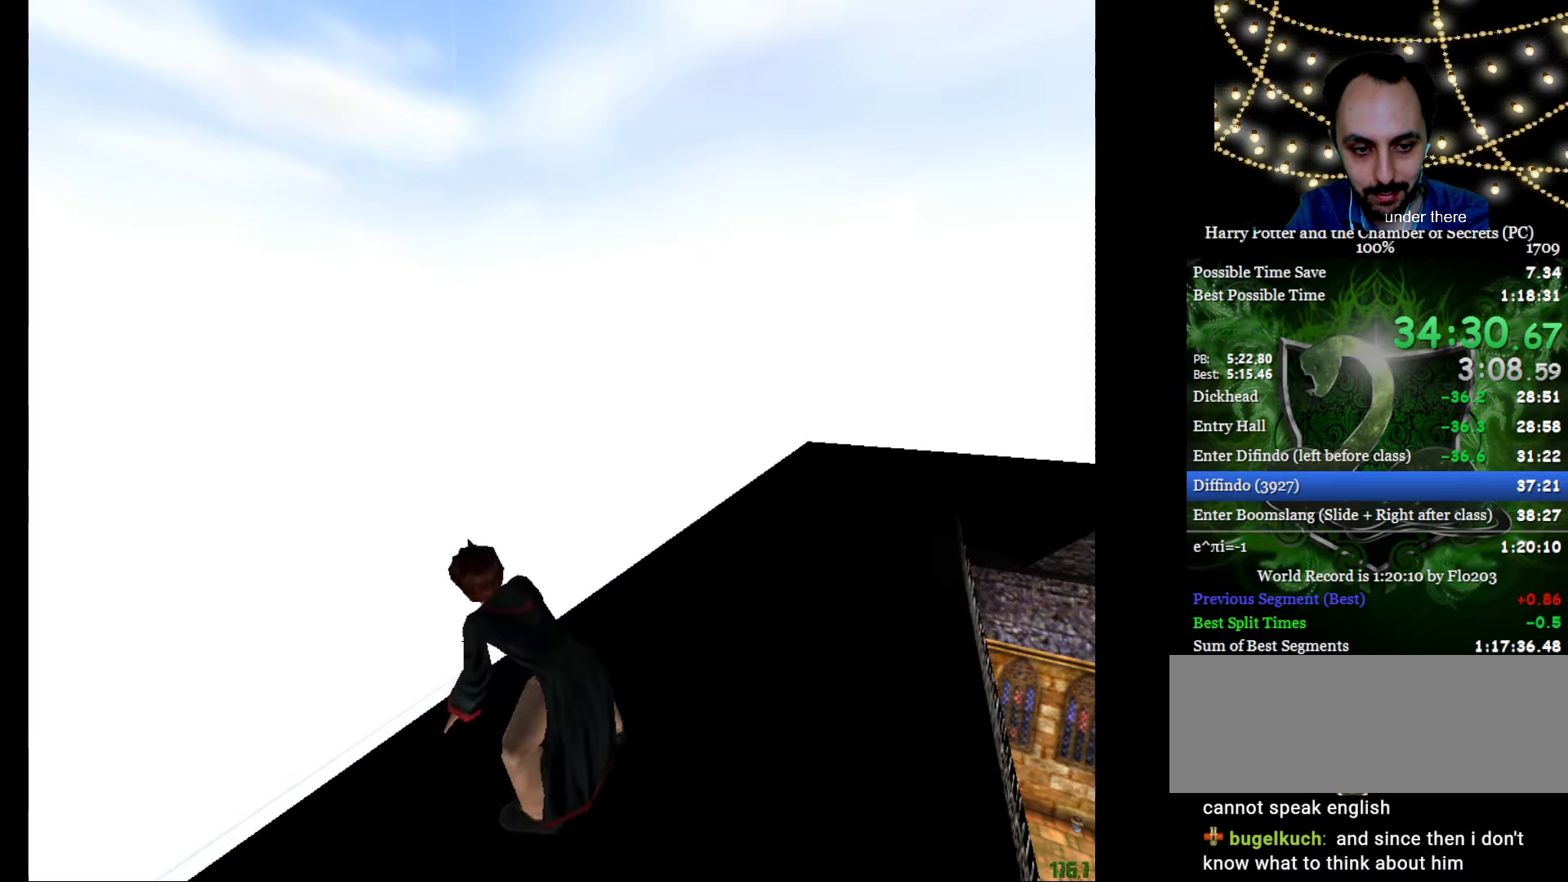
{"keys": ["e", "f", "g", "w"], "mouse": [], "events": [[250, "e", "down"], [301, "g", "down"], [301, "w", "down"], [351, "f", "down"]]}
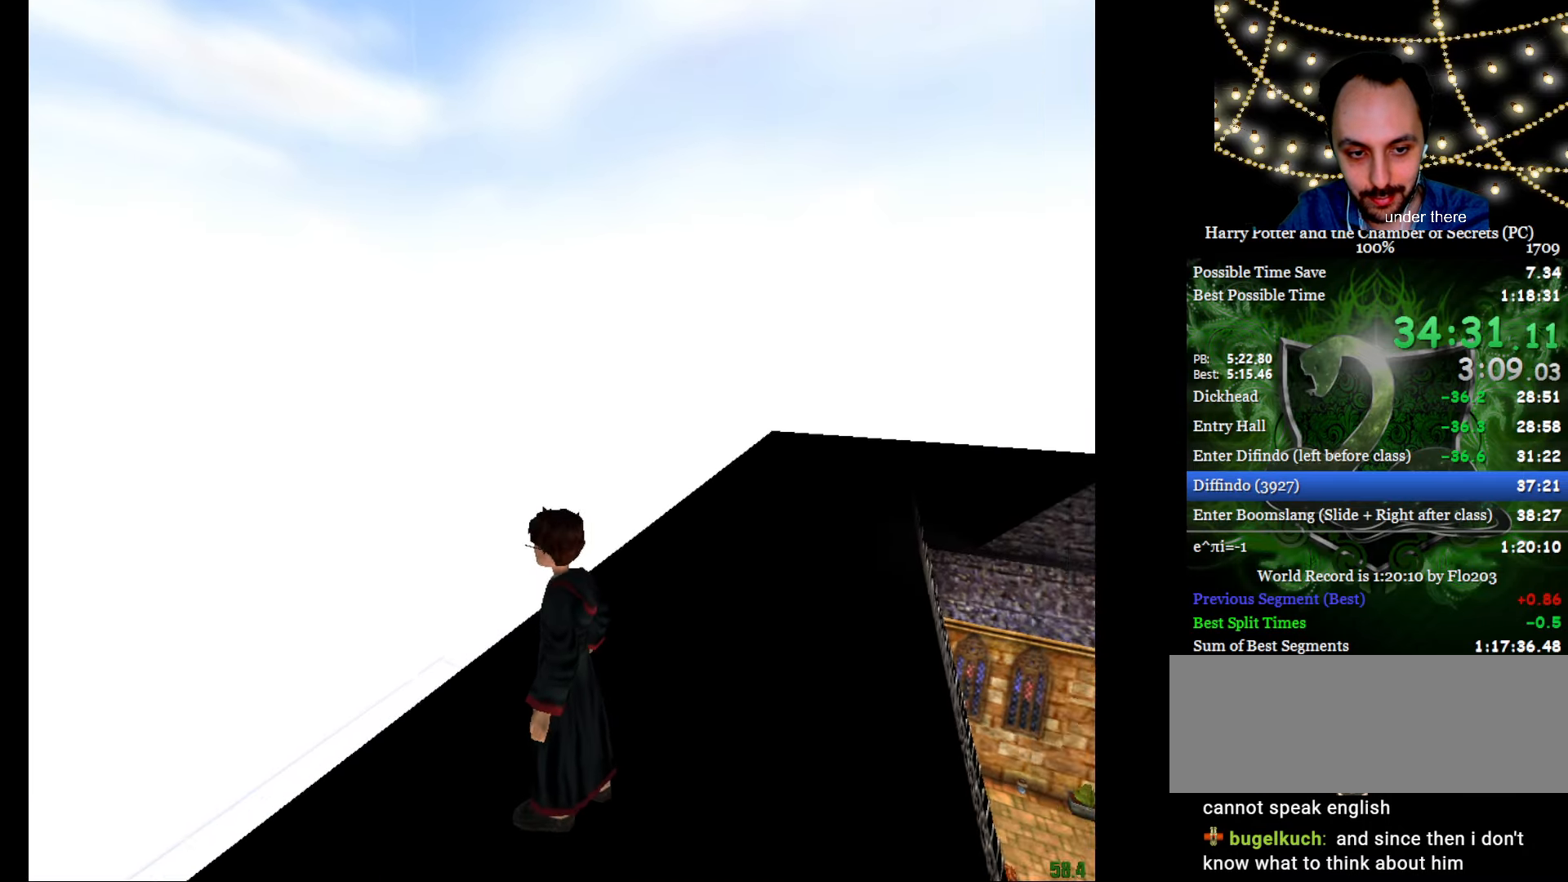
{"keys": ["e", "f", "w"], "mouse": ["right"], "events": [[33, "mouse_right", "down"], [83, "mouse_left", "down"], [133, "mouse_left", "up"], [217, "mouse_left", "down"], [317, "g", "up"], [317, "mouse_left", "up"], [417, "mouse_left", "down"], [500, "mouse_left", "up"]]}
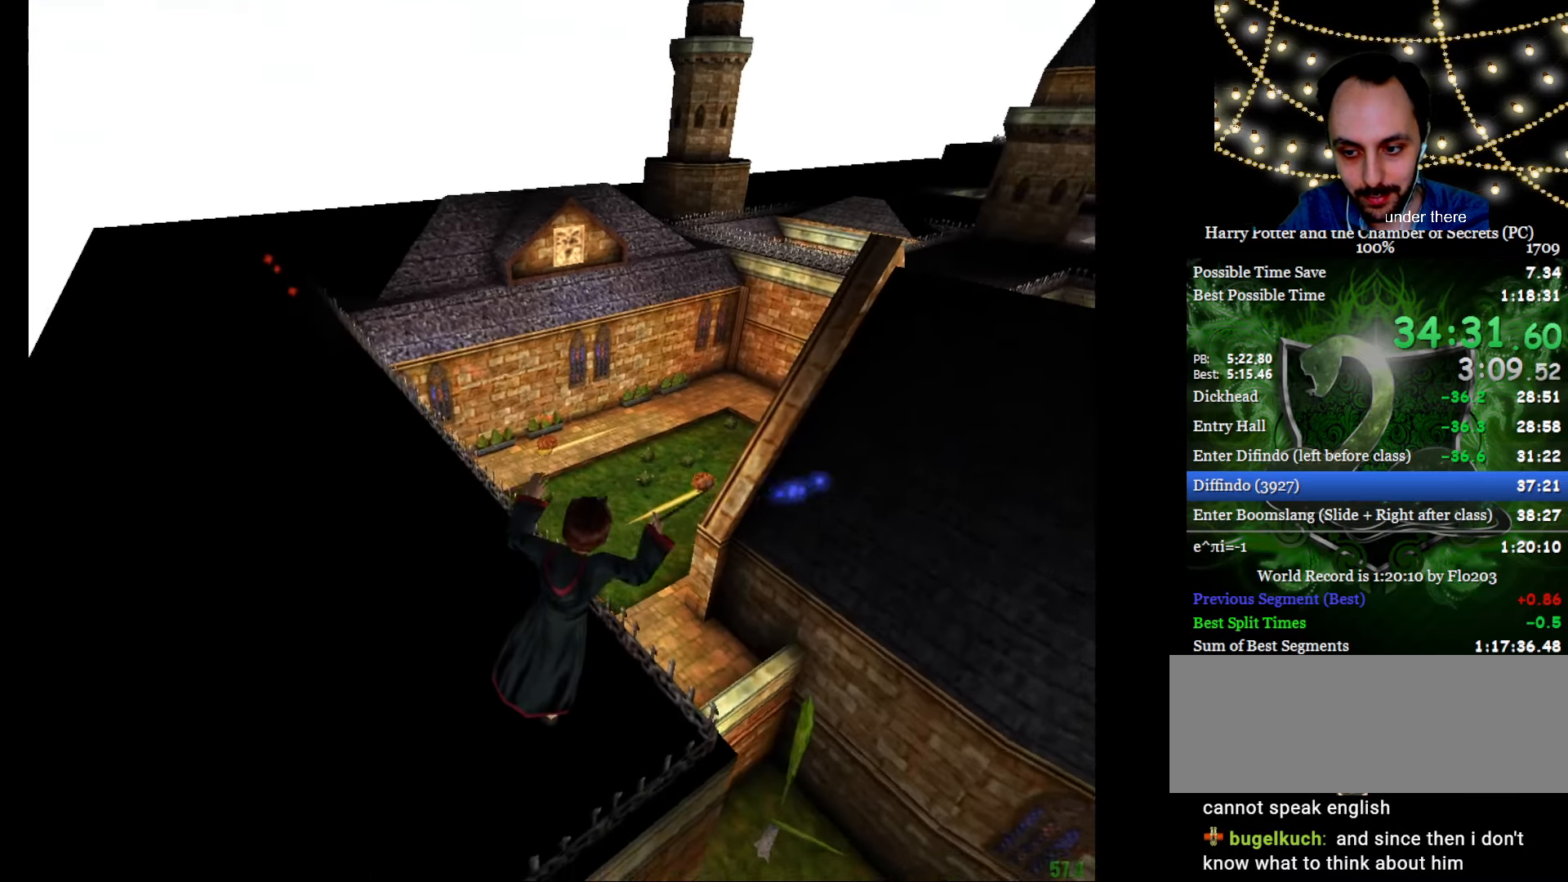
{"keys": ["e", "f", "w"], "mouse": ["left", "right"], "events": [[100, "mouse_left", "down"], [184, "f", "up"], [184, "mouse_left", "up"], [234, "mouse_left", "down"], [284, "f", "down"], [384, "mouse_left", "up"], [434, "mouse_left", "down"]]}
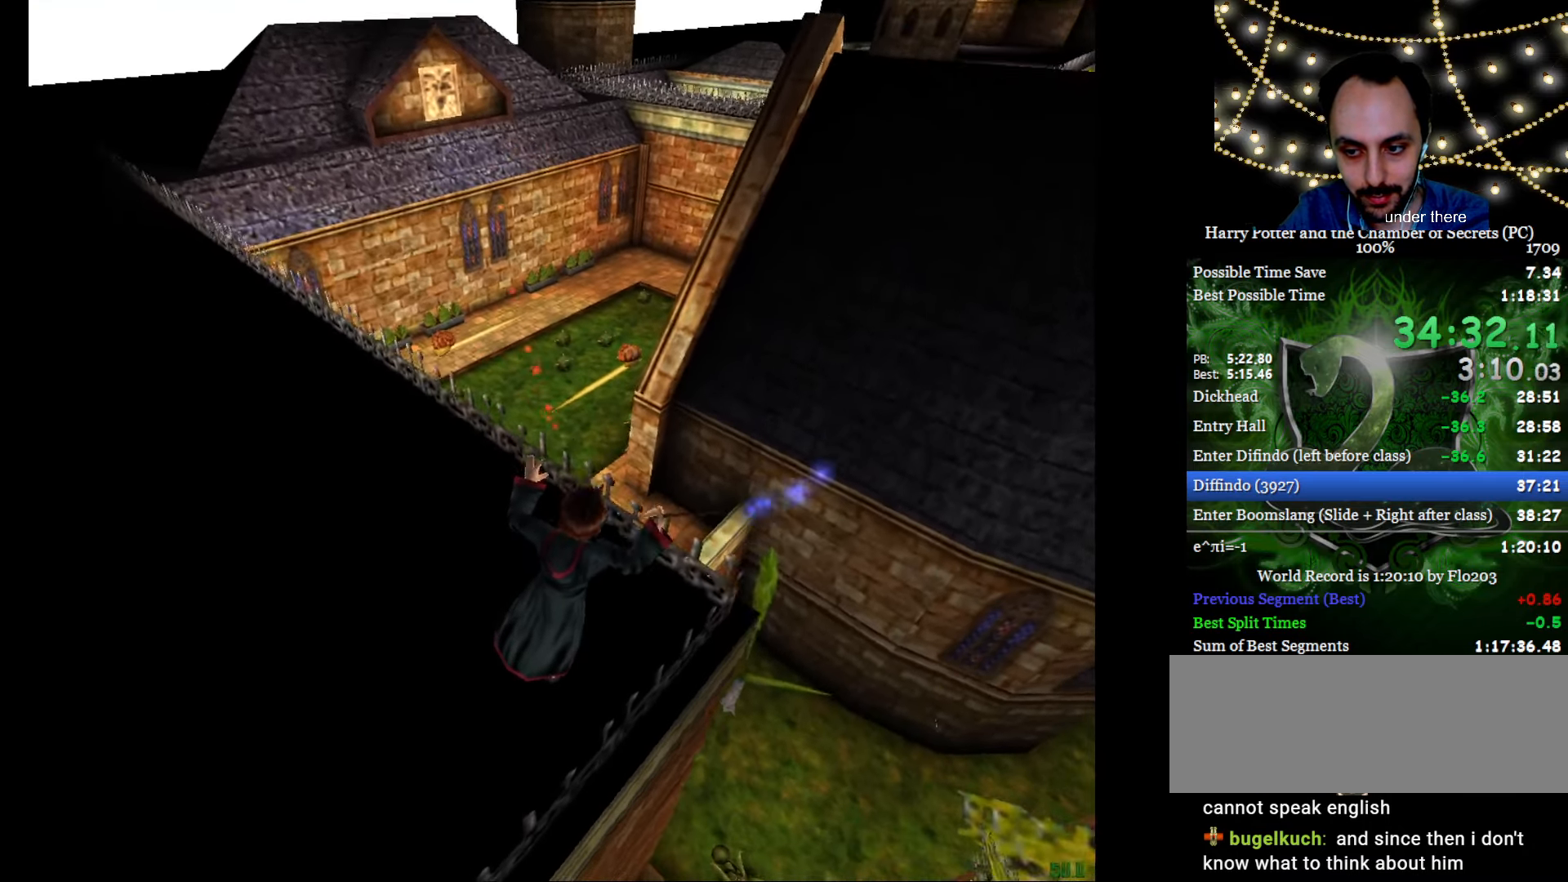
{"keys": ["e", "f", "w"], "mouse": ["left", "right"], "events": [[16, "f", "up"], [16, "mouse_left", "up"], [117, "f", "down"], [117, "mouse_left", "down"], [200, "mouse_left", "up"], [300, "f", "up"], [300, "mouse_left", "down"], [433, "mouse_left", "up"], [484, "f", "down"], [484, "mouse_left", "down"]]}
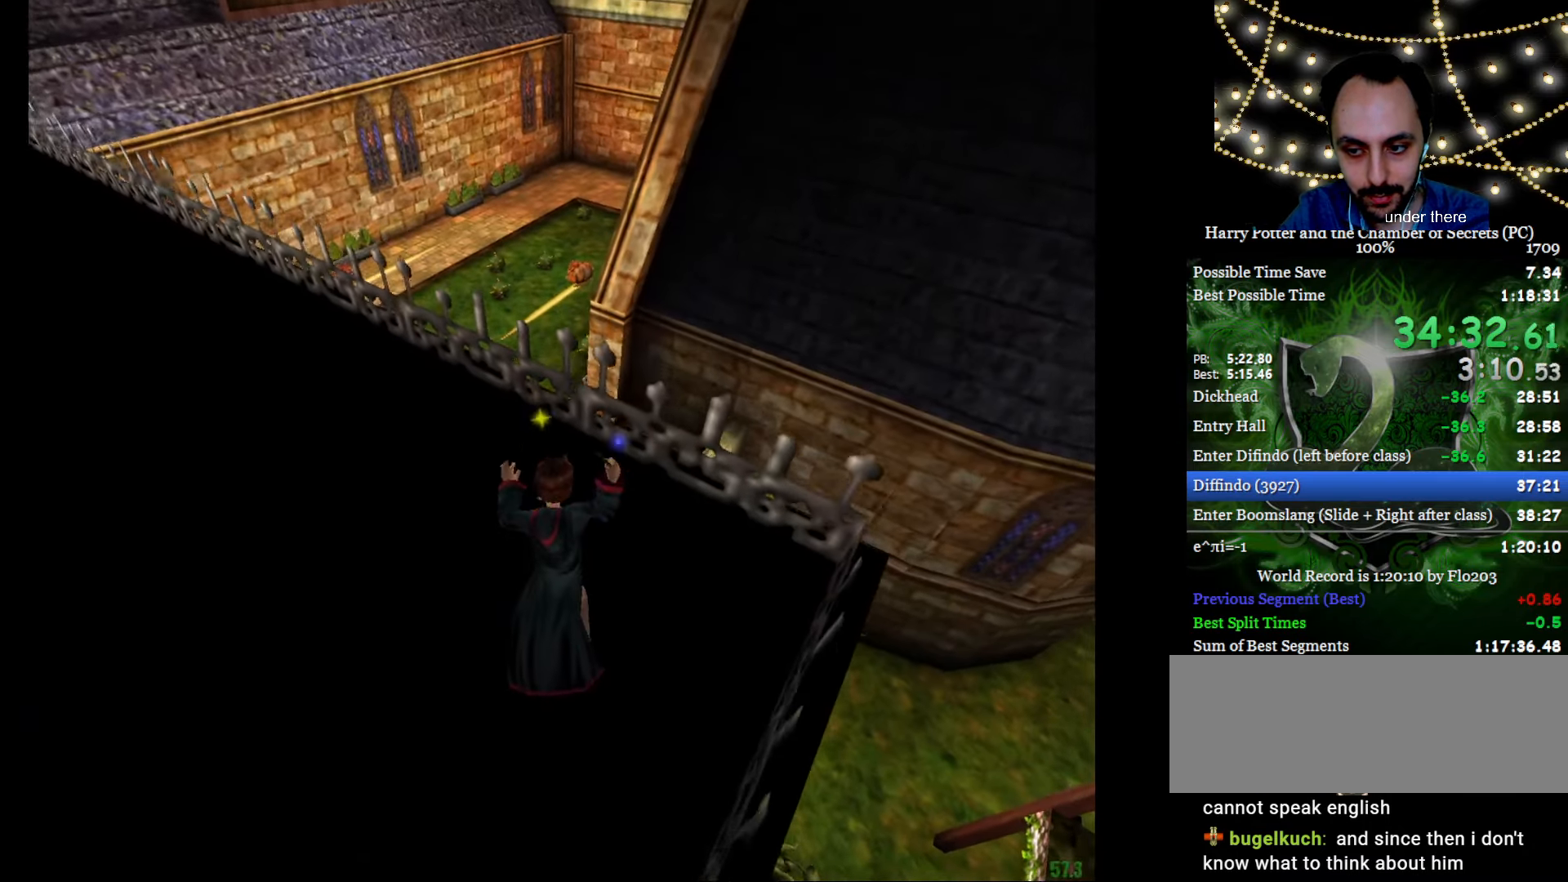
{"keys": ["e", "w"], "mouse": ["left", "right"], "events": [[84, "f", "up"], [84, "mouse_left", "up"], [267, "mouse_left", "down"], [417, "mouse_left", "up"], [451, "mouse_left", "down"]]}
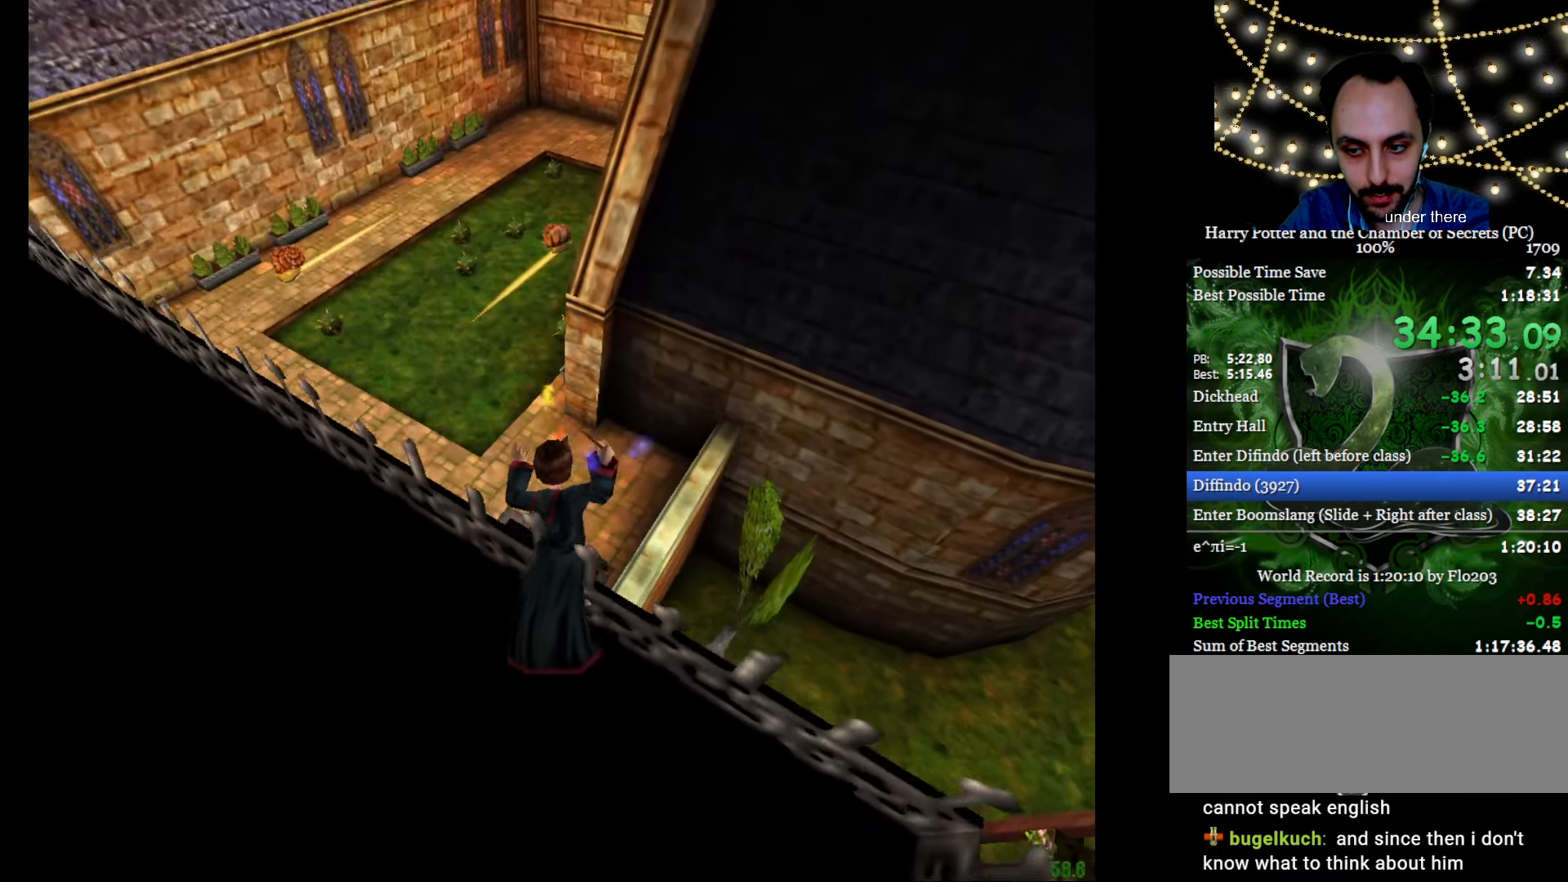
{"keys": ["c", "d"], "mouse": [], "events": [[100, "mouse_left", "up"], [150, "mouse_left", "down"], [283, "mouse_left", "up"], [333, "mouse_left", "down"], [383, "e", "up"], [383, "w", "up"], [417, "mouse_left", "up"], [417, "mouse_right", "up"], [467, "c", "down"], [467, "d", "down"]]}